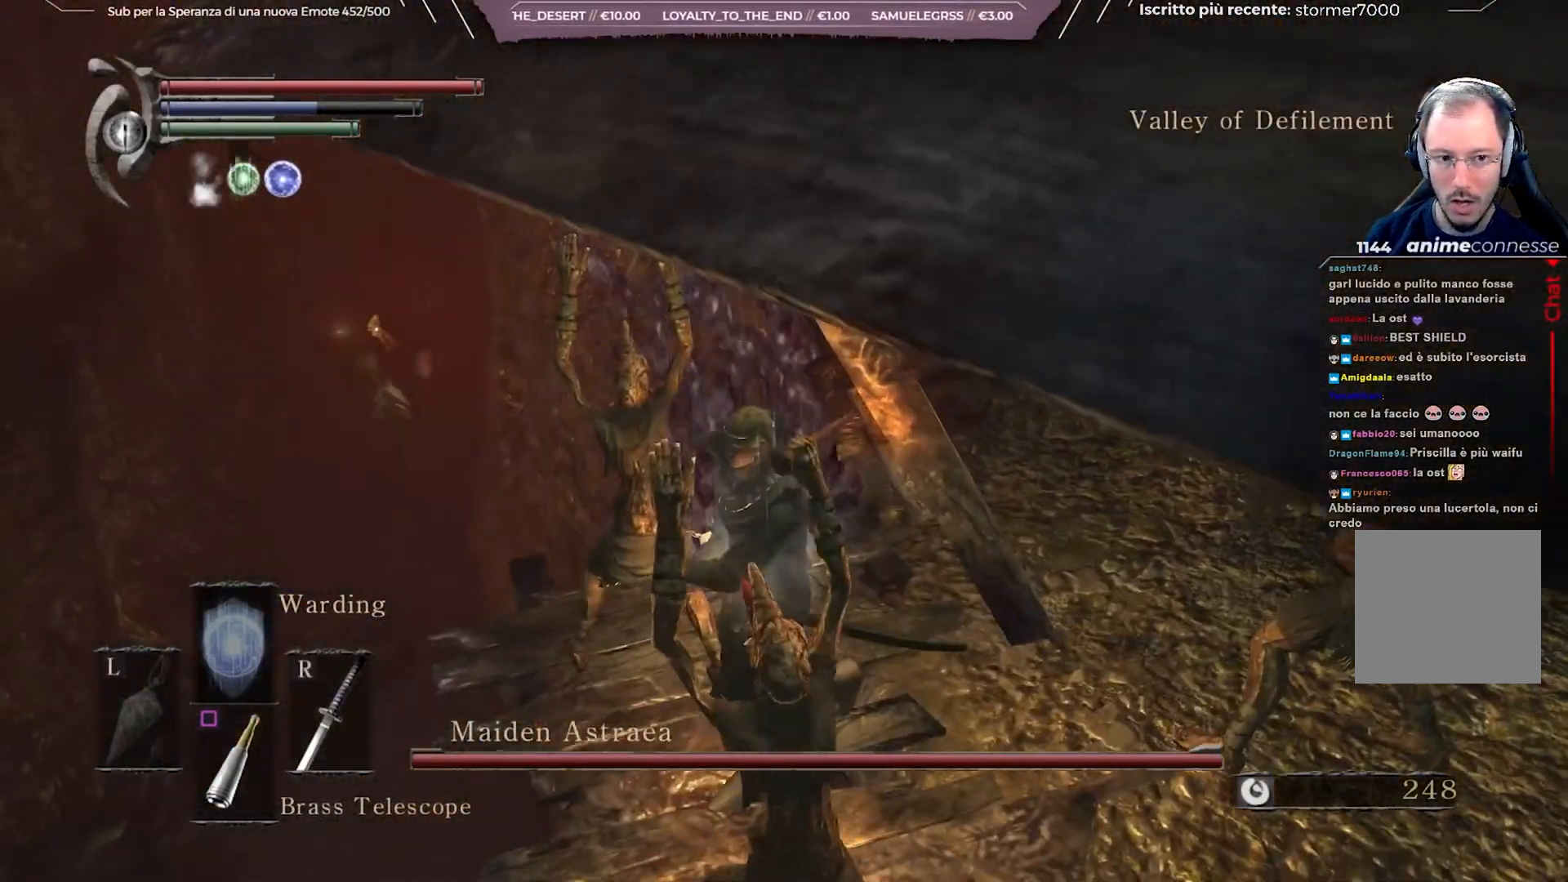
Gameplay with a controller (Xbox layout); each line is a JSON object with the inputs held at the frame after it. "events" lists button and stick changes between this image and that frame as [ms after this image, input, new state], when the widget could be followed in between. Not read: L3.
{"buttons": [], "left_stick": "center", "right_stick": "center", "events": [[133, "left_stick", "left"], [167, "right_stick", "down-left"], [267, "right_stick", "center"], [283, "left_stick", "center"]]}
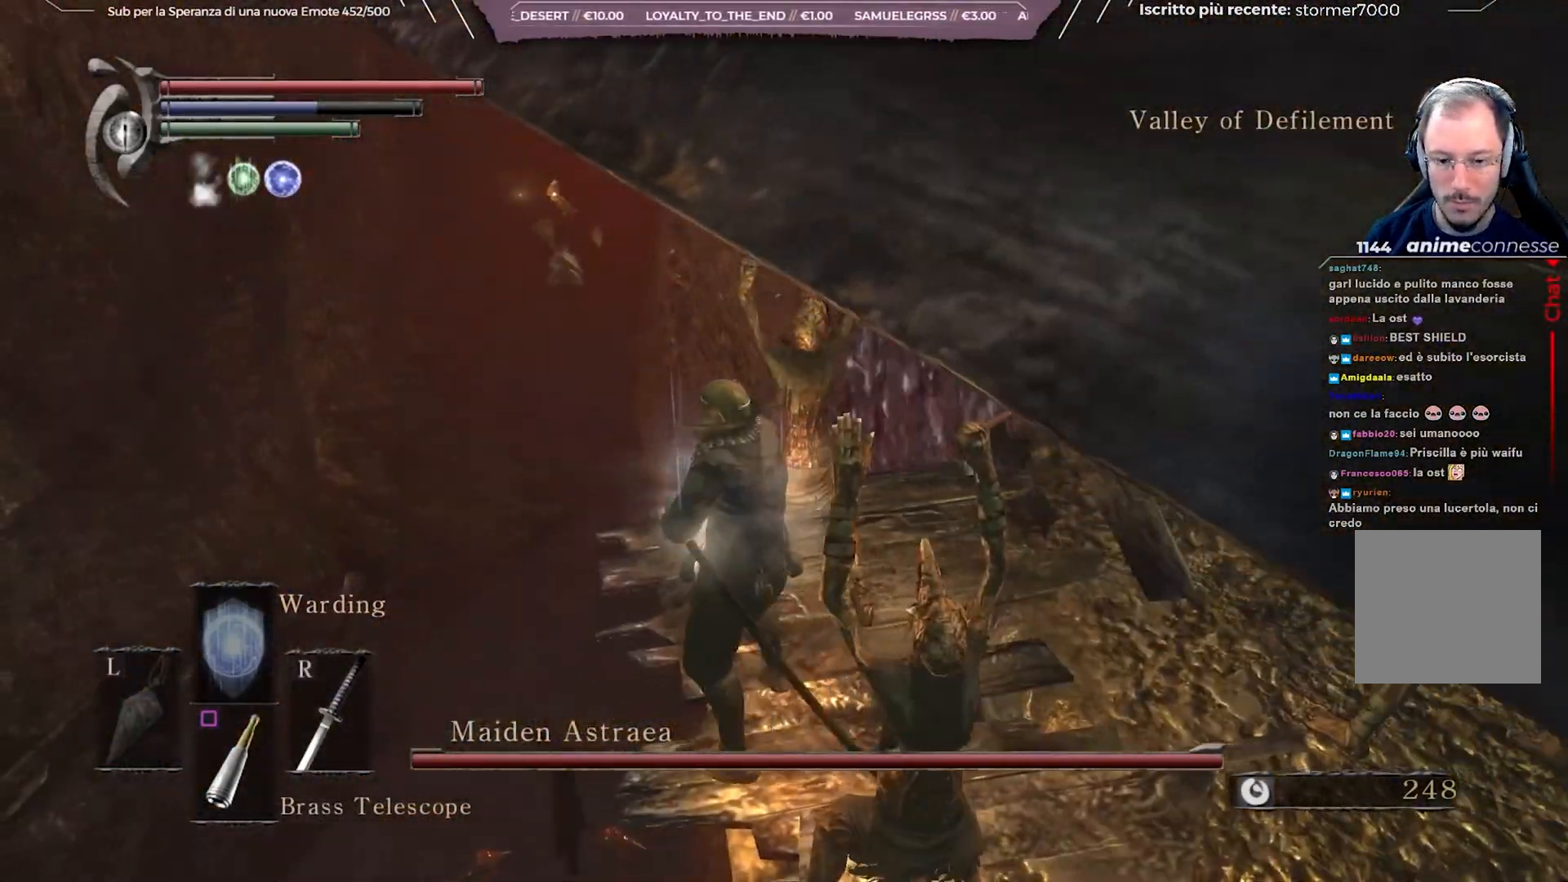
{"buttons": [], "left_stick": "up", "right_stick": "center", "events": [[100, "left_stick", "up-right"], [200, "right_stick", "right"], [317, "right_stick", "center"], [450, "left_stick", "up"]]}
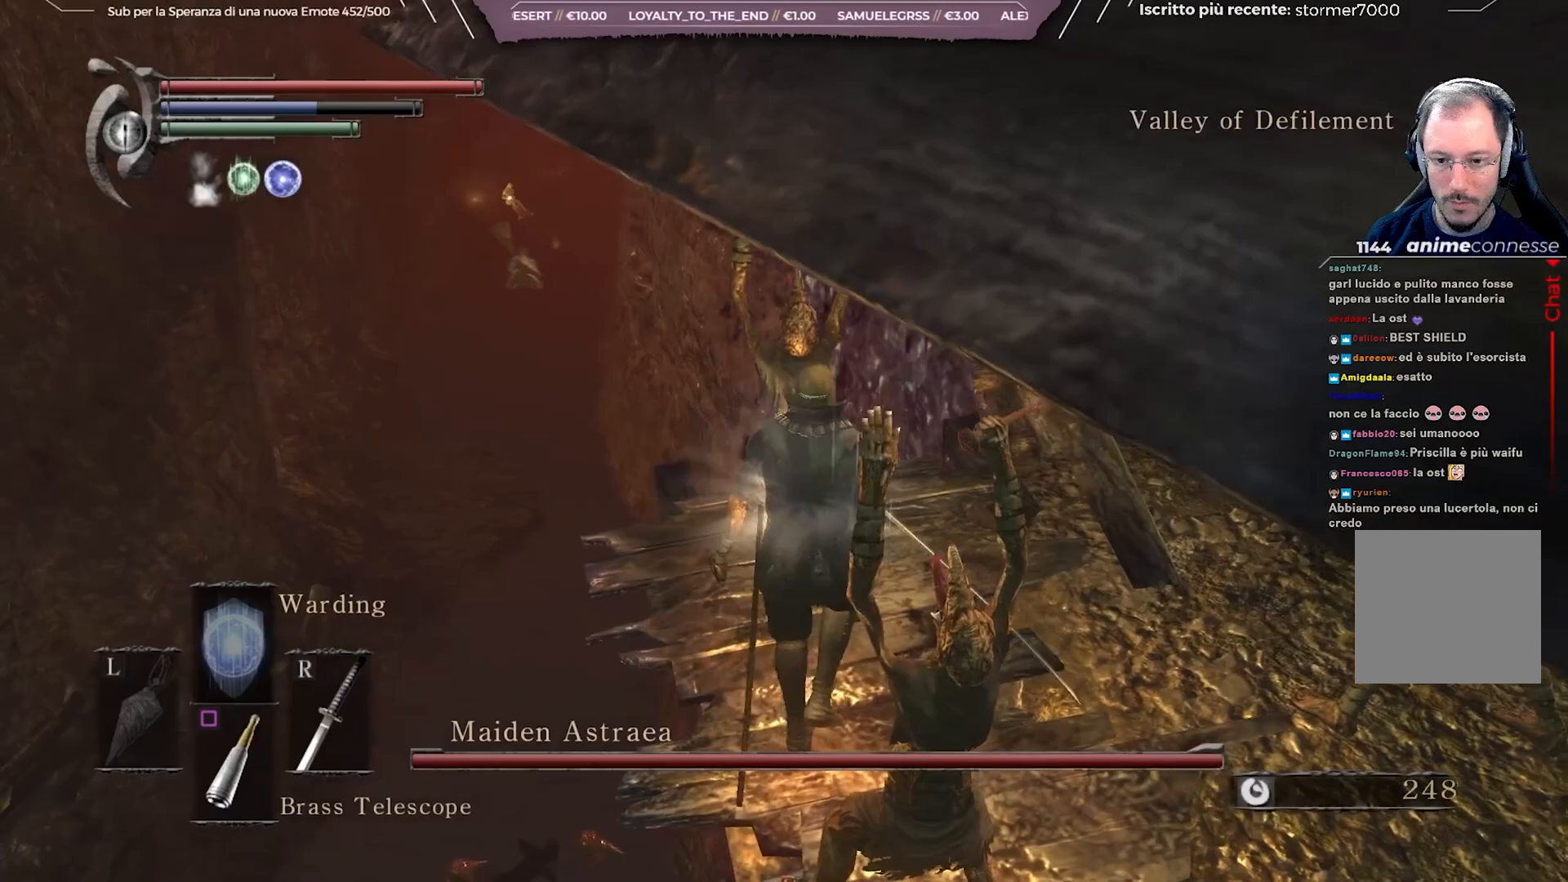
{"buttons": [], "left_stick": "center", "right_stick": "center", "events": [[83, "left_stick", "center"], [100, "R1", "down"], [200, "R1", "up"]]}
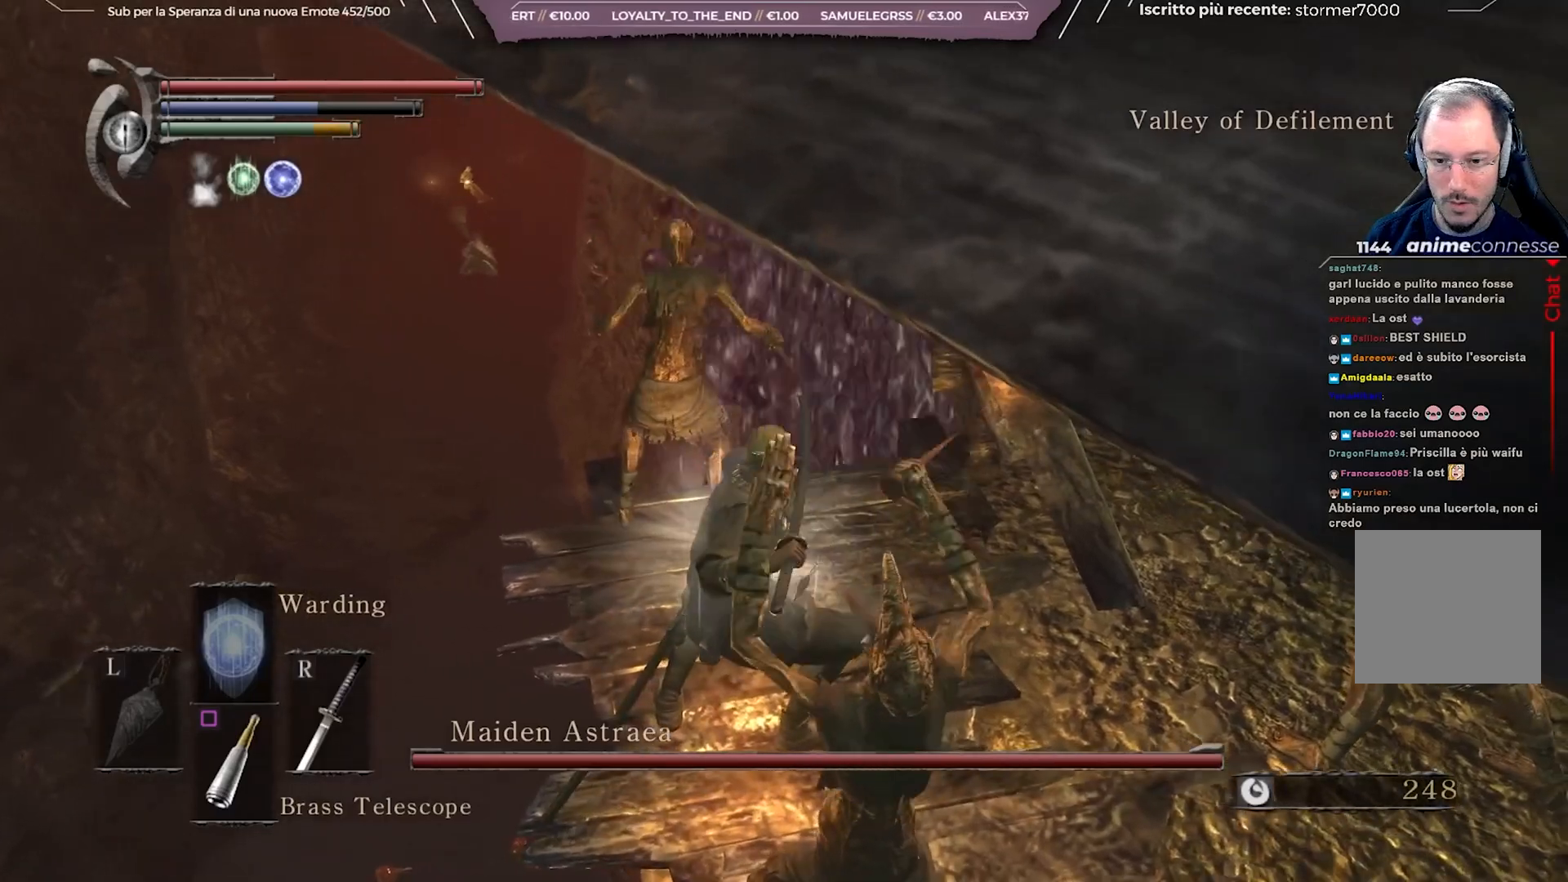
{"buttons": [], "left_stick": "center", "right_stick": "center", "events": [[267, "right_stick", "up"], [417, "right_stick", "center"]]}
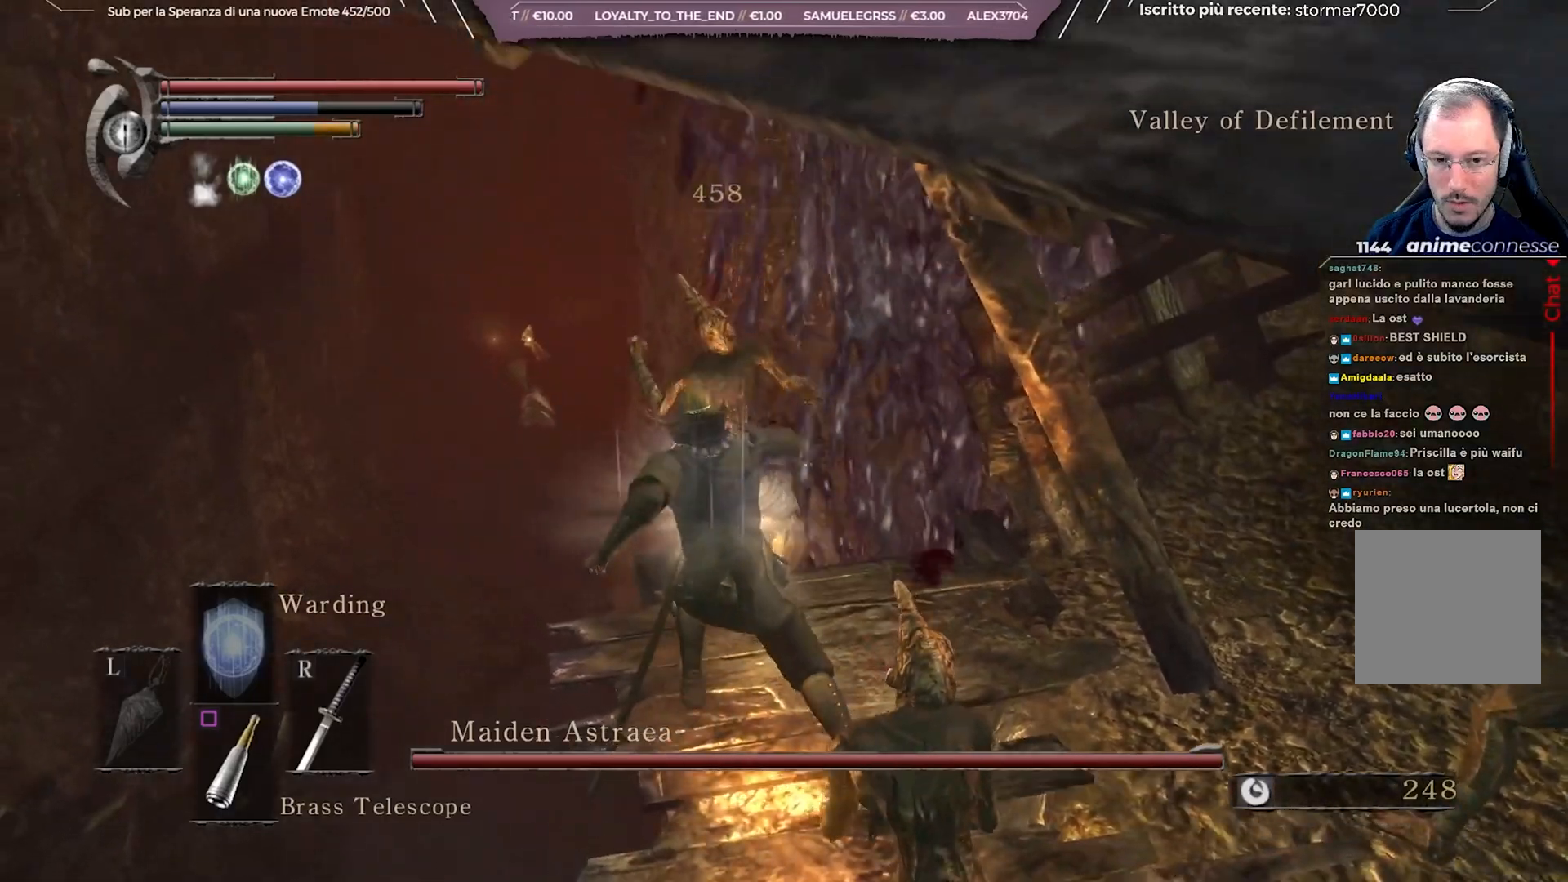
{"buttons": [], "left_stick": "center", "right_stick": "right", "events": [[367, "right_stick", "right"]]}
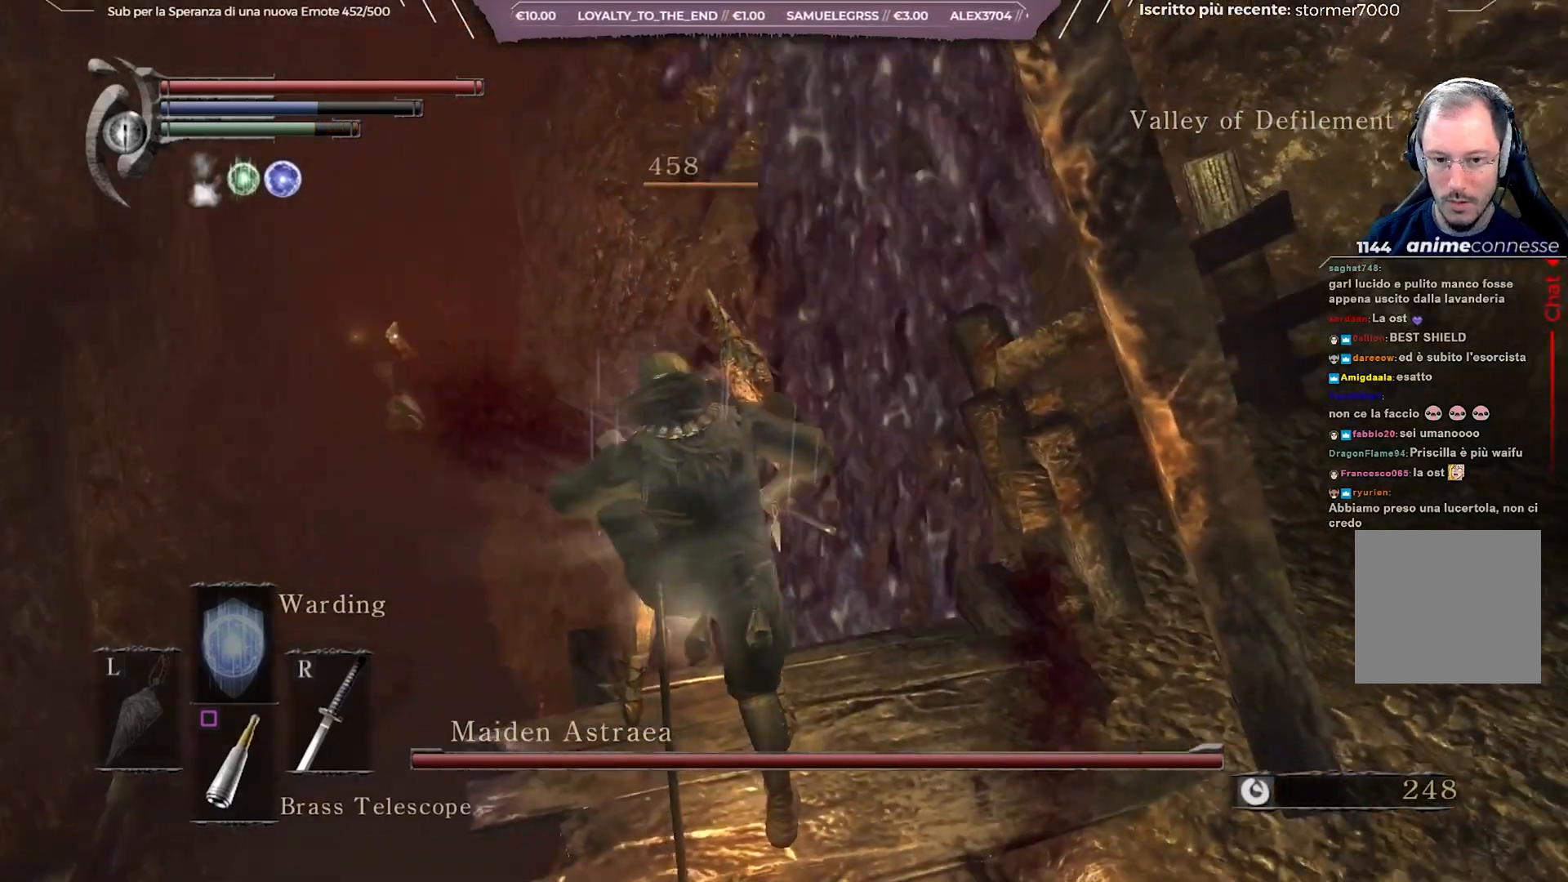
{"buttons": [], "left_stick": "center", "right_stick": "center", "events": [[50, "right_stick", "center"]]}
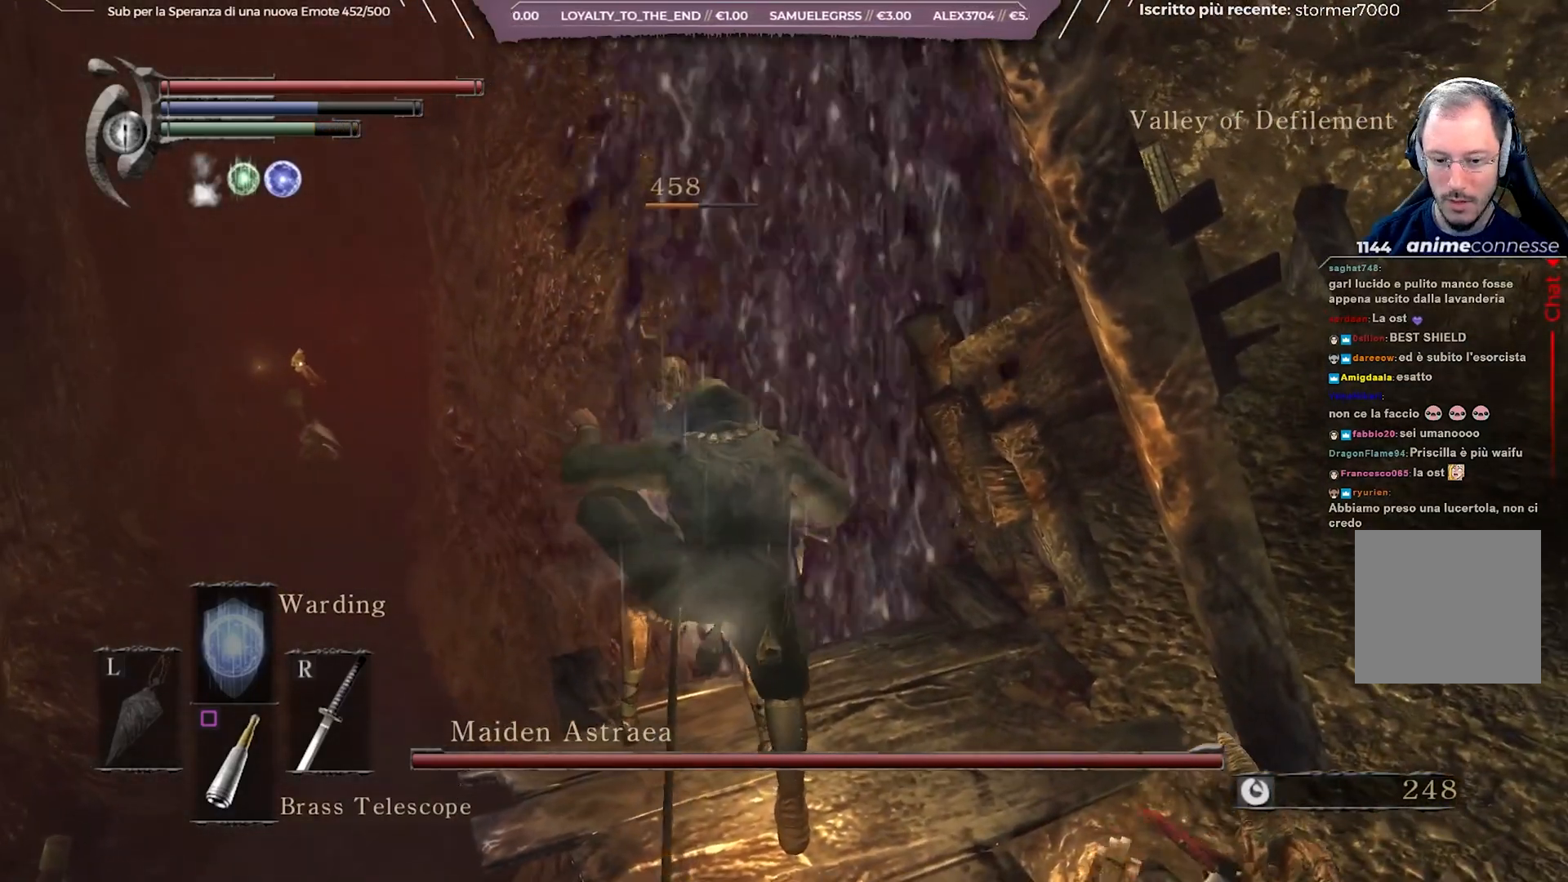
{"buttons": [], "left_stick": "center", "right_stick": "center", "events": []}
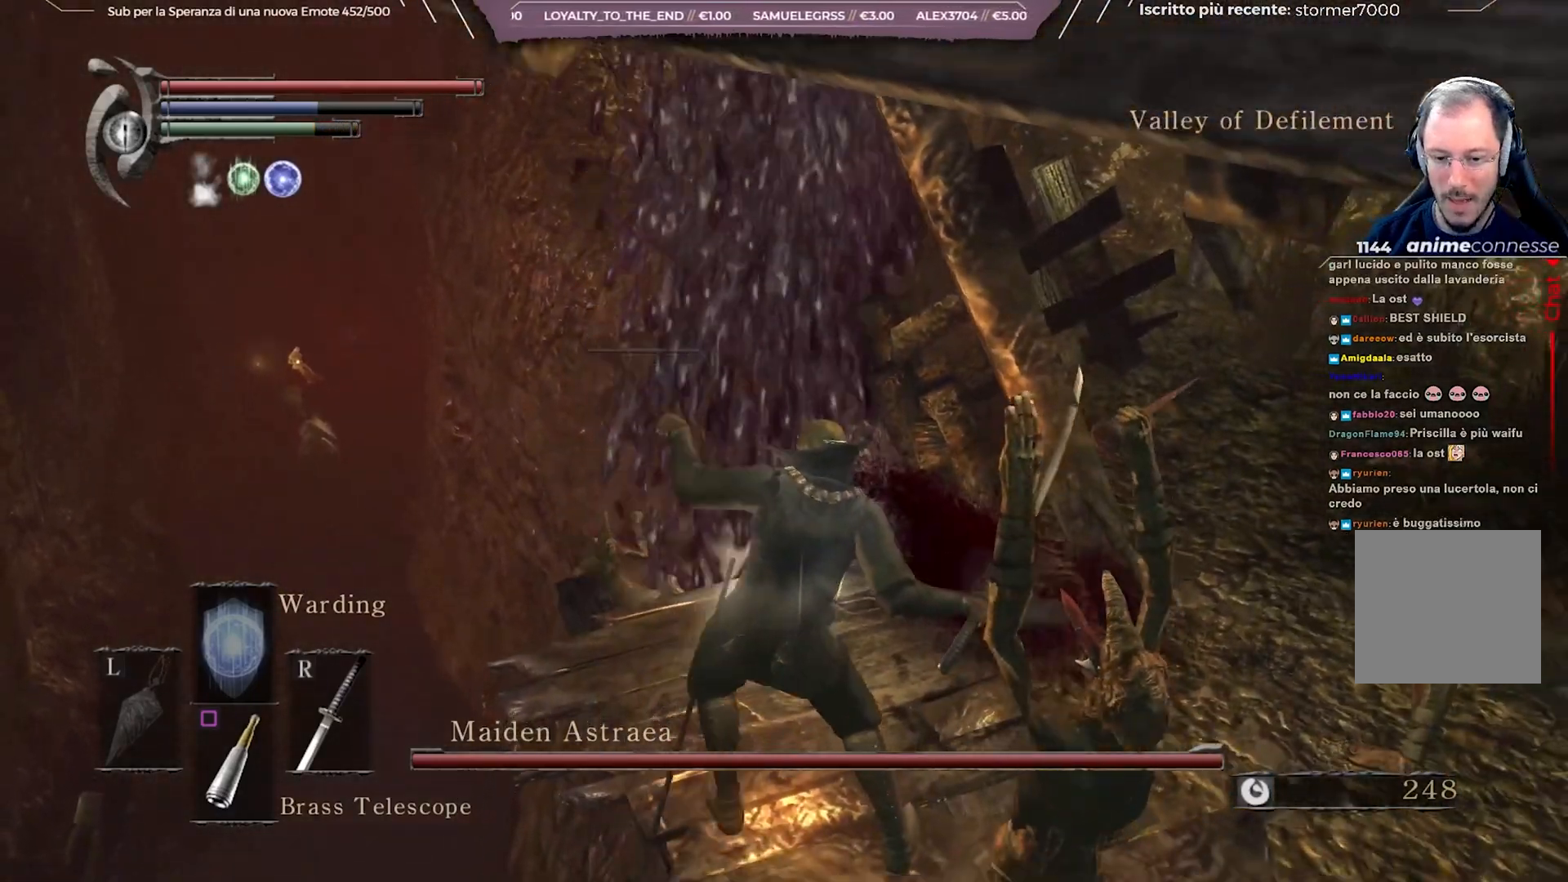
{"buttons": [], "left_stick": "center", "right_stick": "center", "events": []}
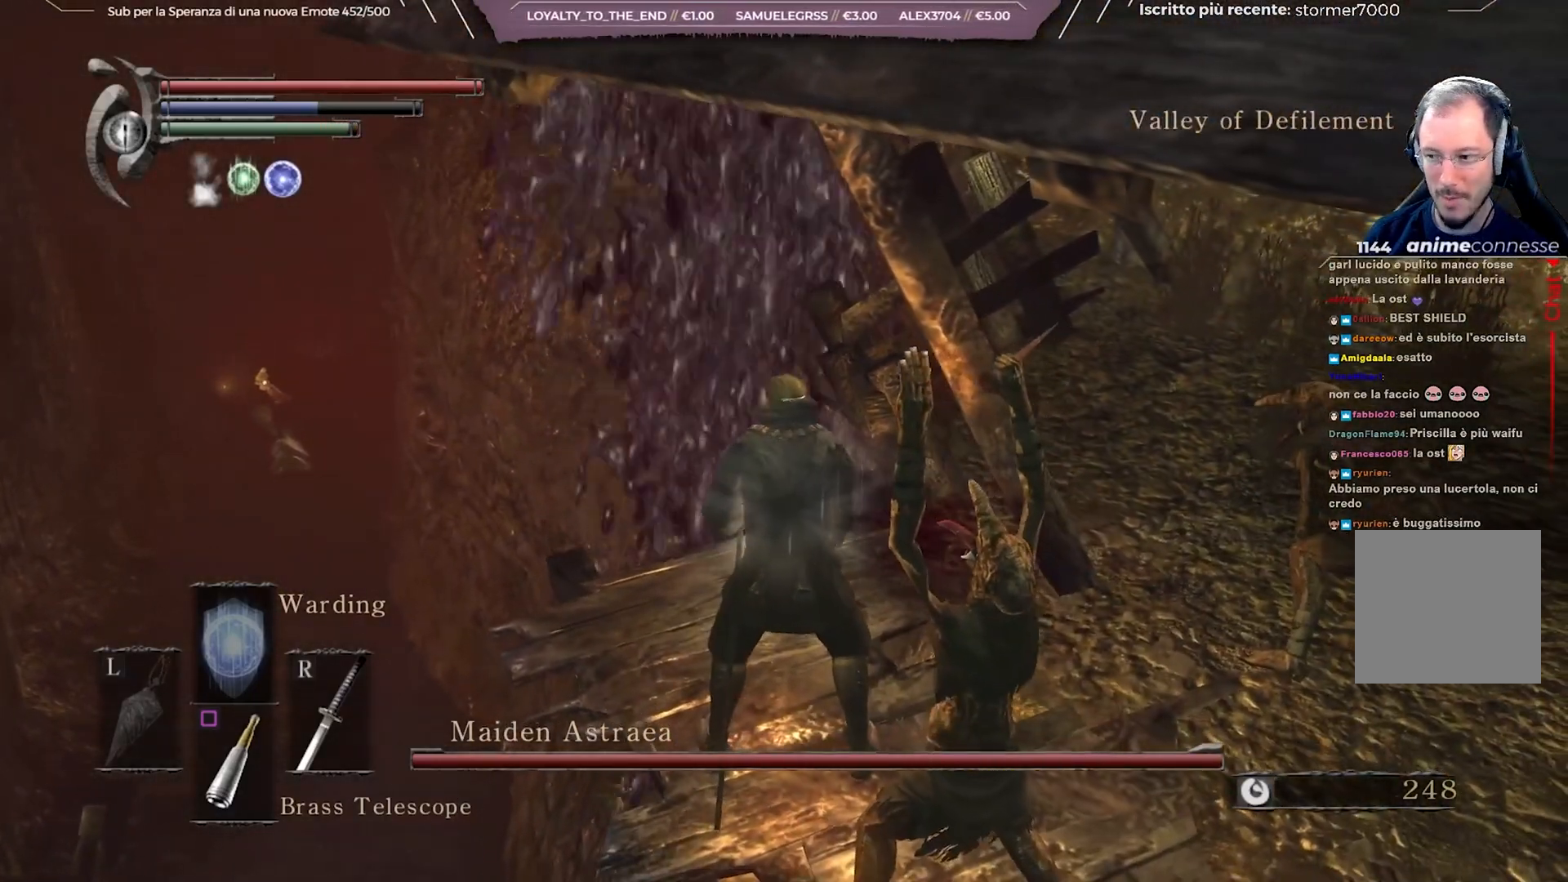
{"buttons": [], "left_stick": "center", "right_stick": "center", "events": []}
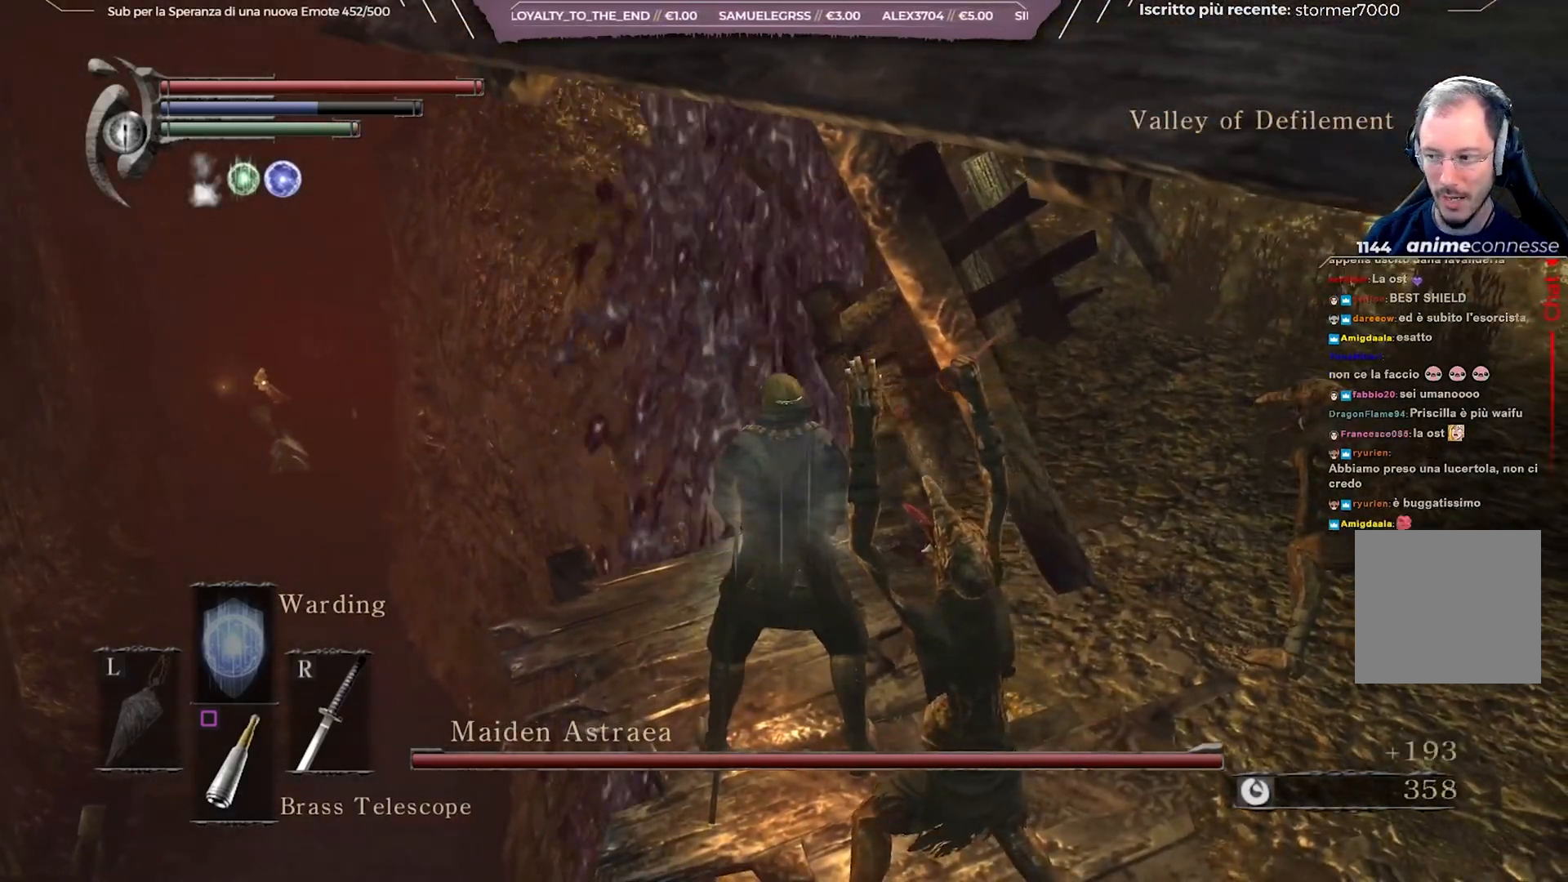
{"buttons": [], "left_stick": "center", "right_stick": "center", "events": []}
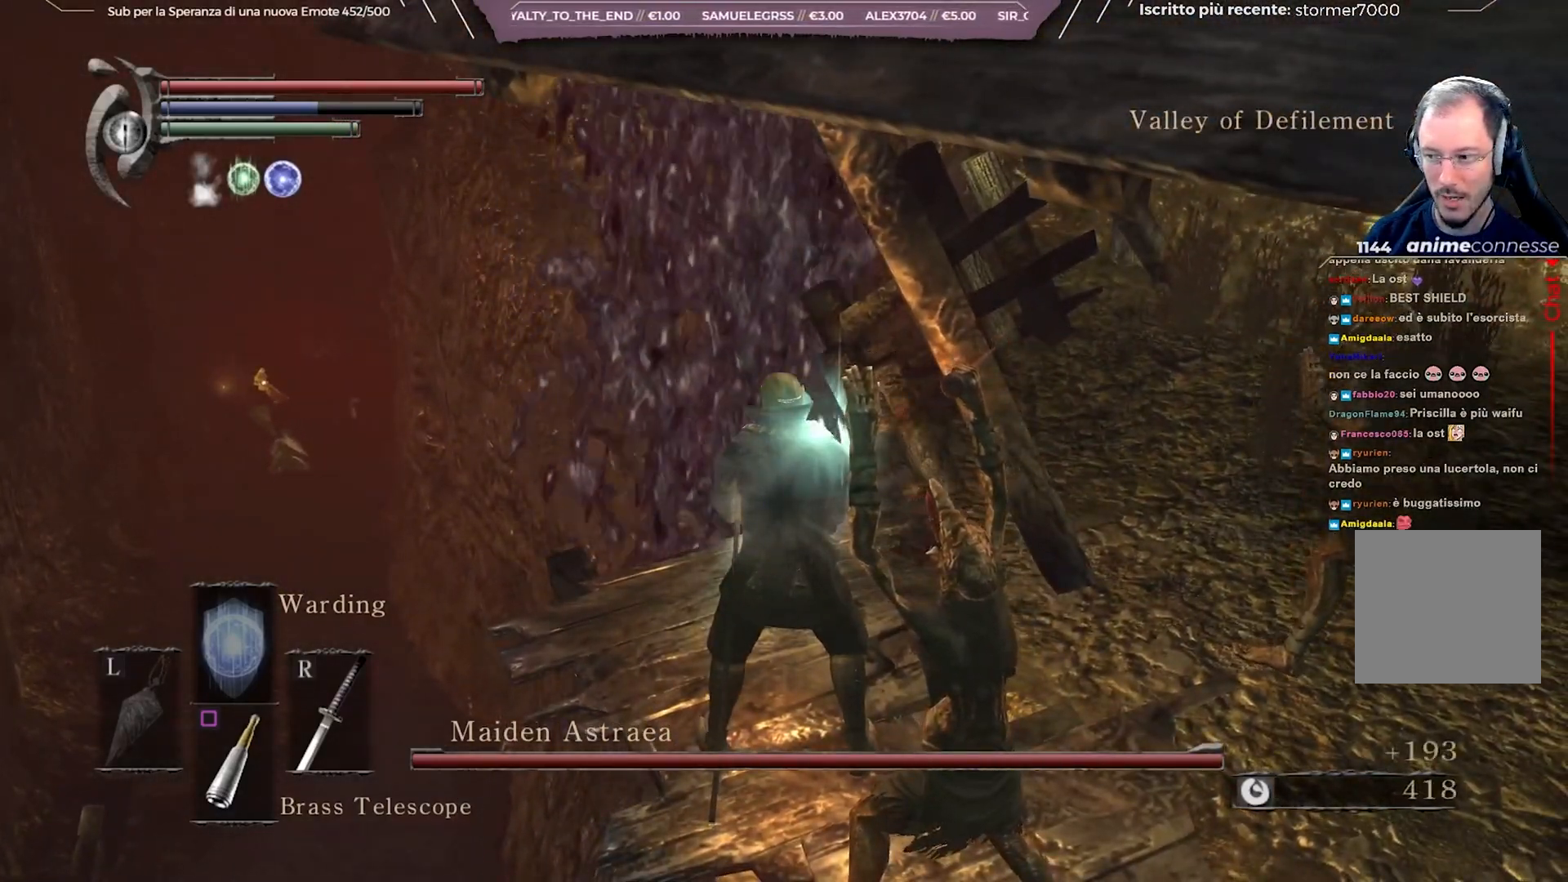
{"buttons": [], "left_stick": "center", "right_stick": "center", "events": []}
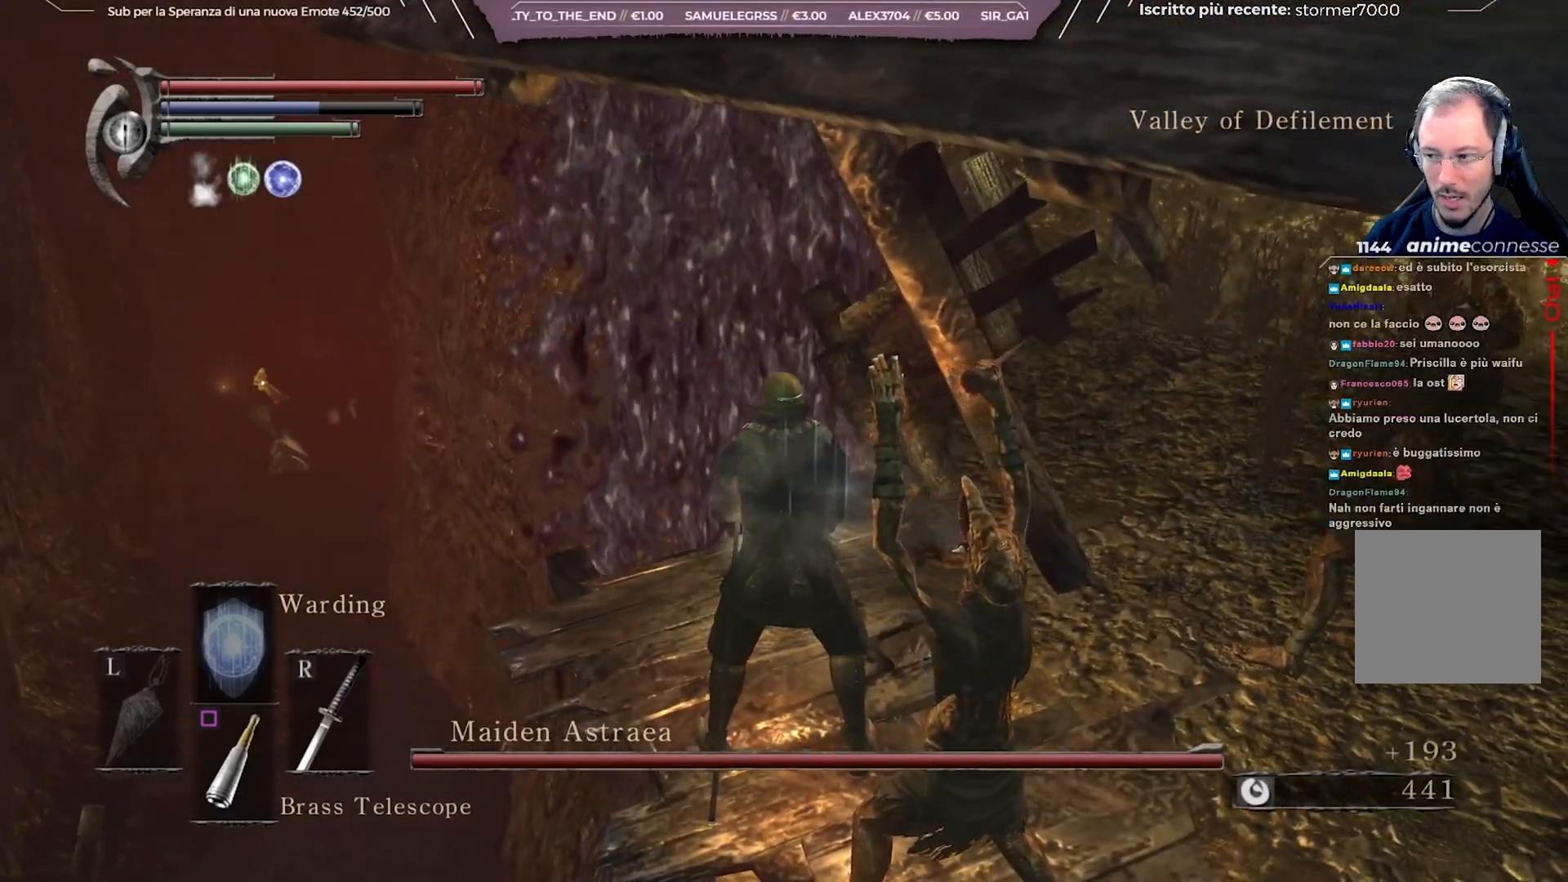
{"buttons": [], "left_stick": "center", "right_stick": "center", "events": [[100, "DPAD_RIGHT", "down"], [217, "DPAD_RIGHT", "up"]]}
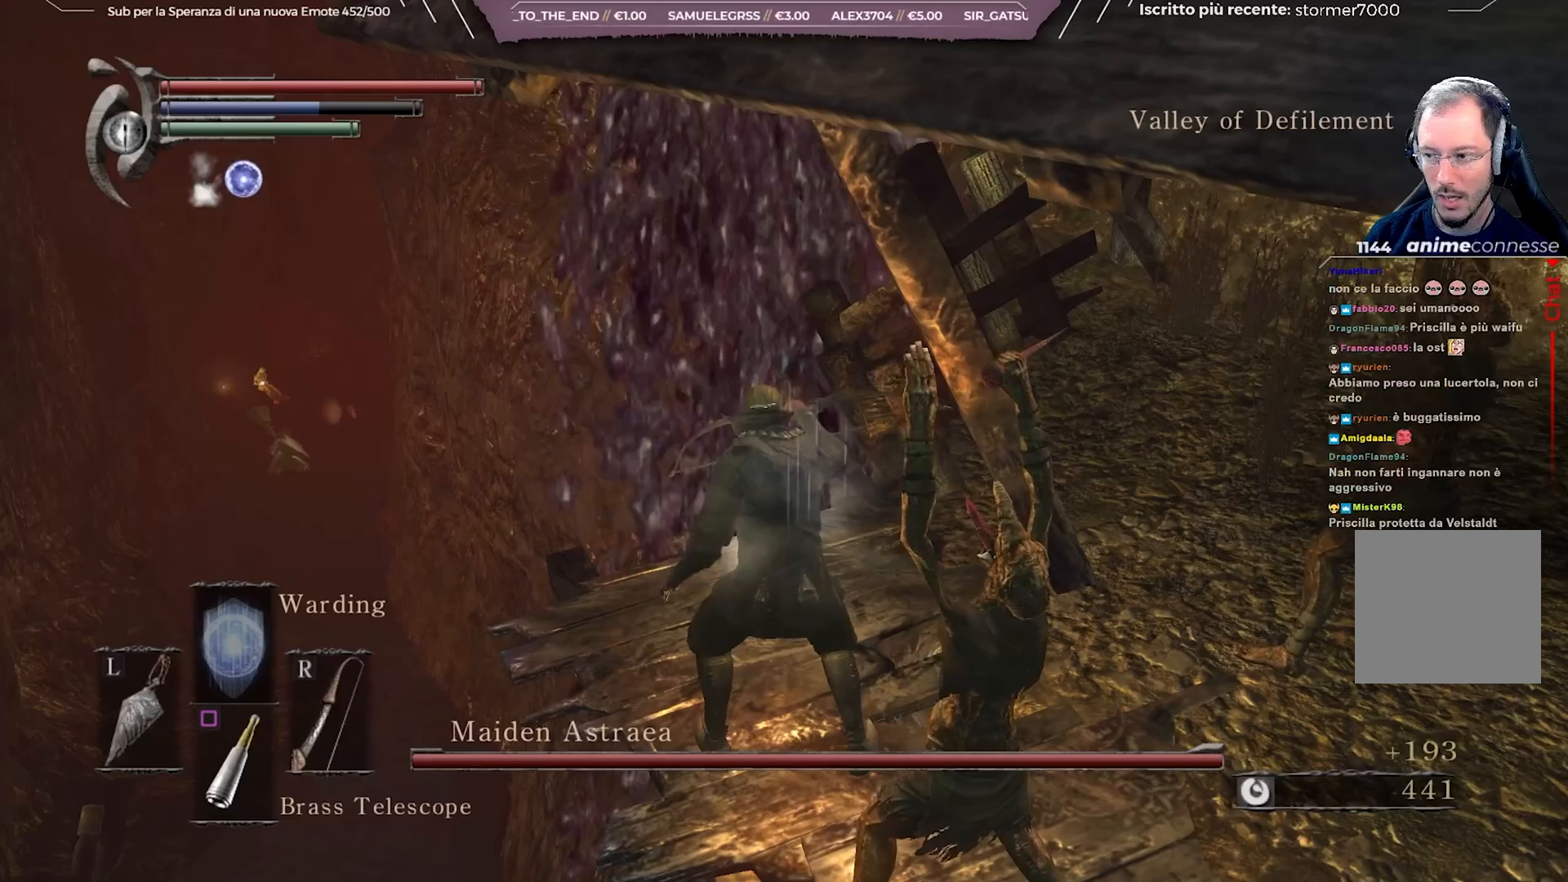
{"buttons": [], "left_stick": "up-left", "right_stick": "center", "events": [[383, "left_stick", "up-left"]]}
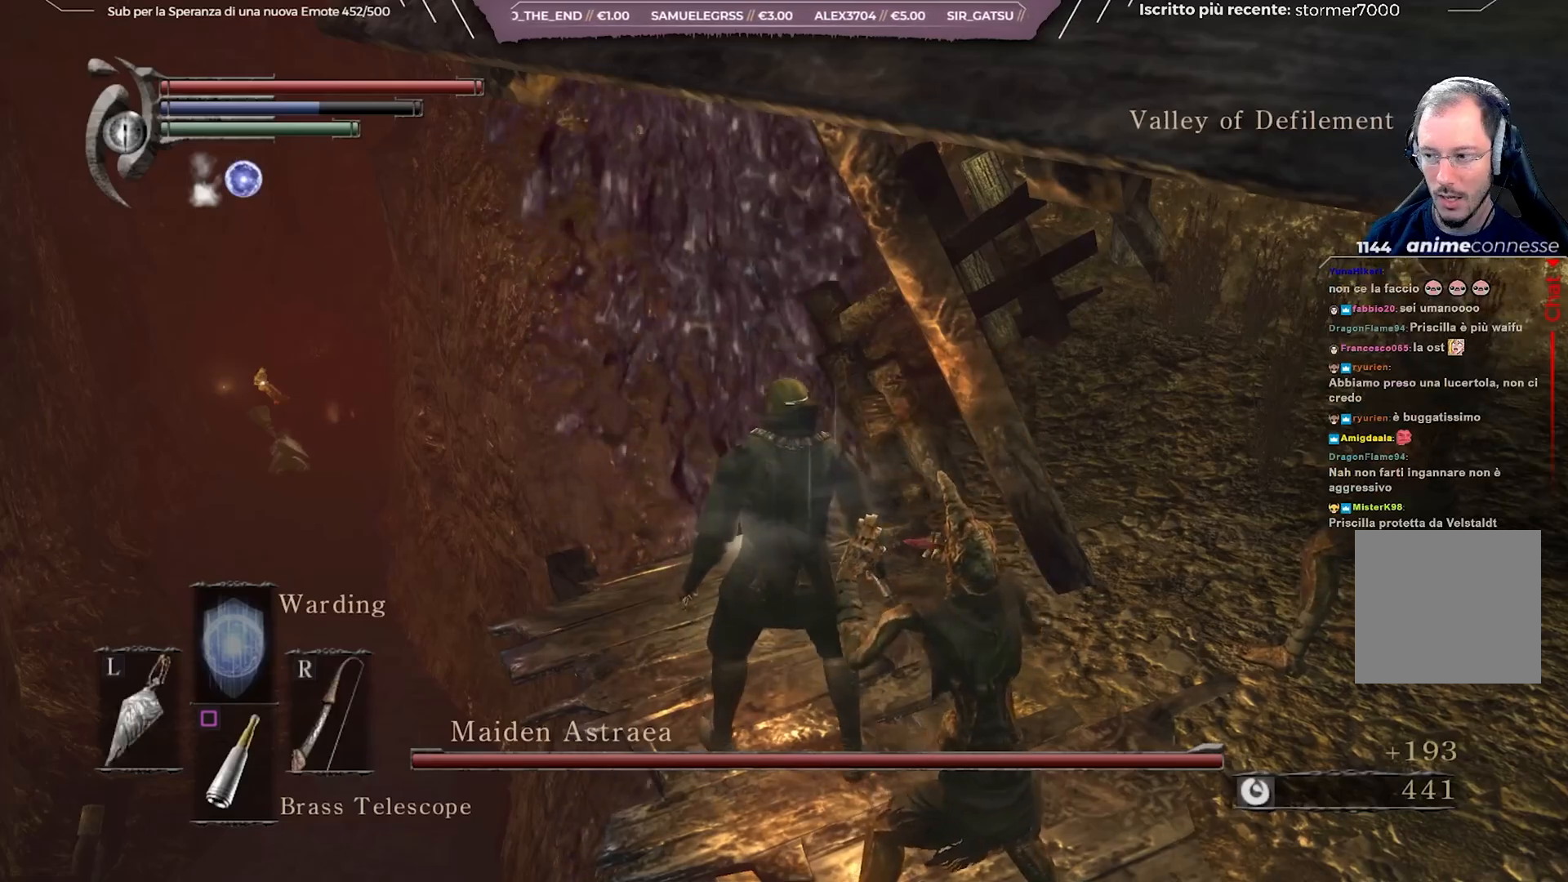
{"buttons": [], "left_stick": "center", "right_stick": "center", "events": [[83, "left_stick", "center"]]}
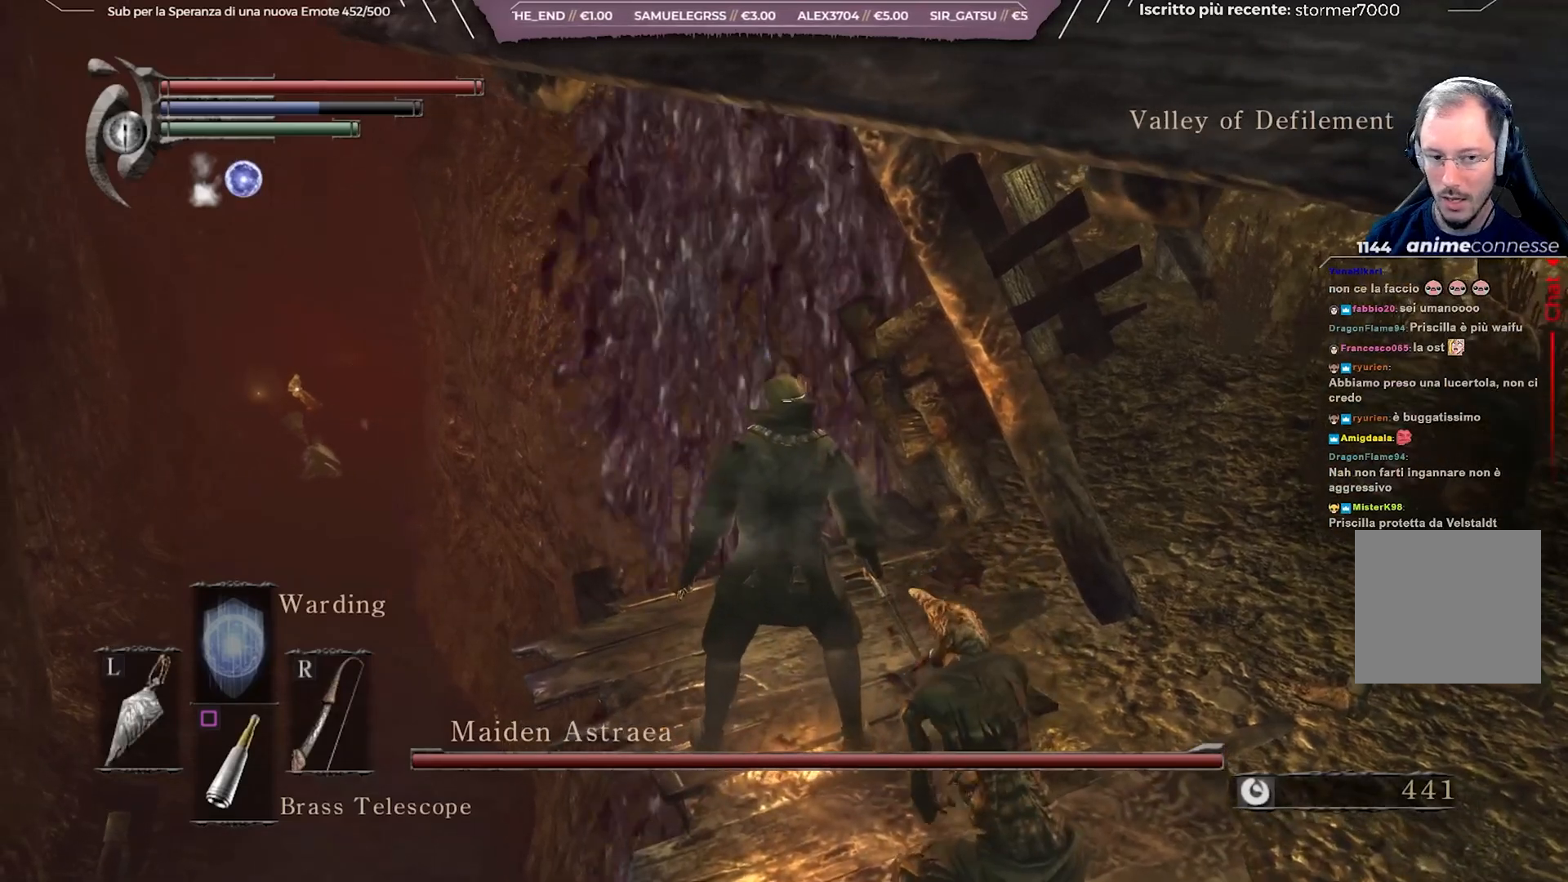
{"buttons": [], "left_stick": "up", "right_stick": "center", "events": [[50, "R1", "down"], [150, "R1", "up"], [333, "right_stick", "left"], [467, "left_stick", "up"], [500, "right_stick", "center"]]}
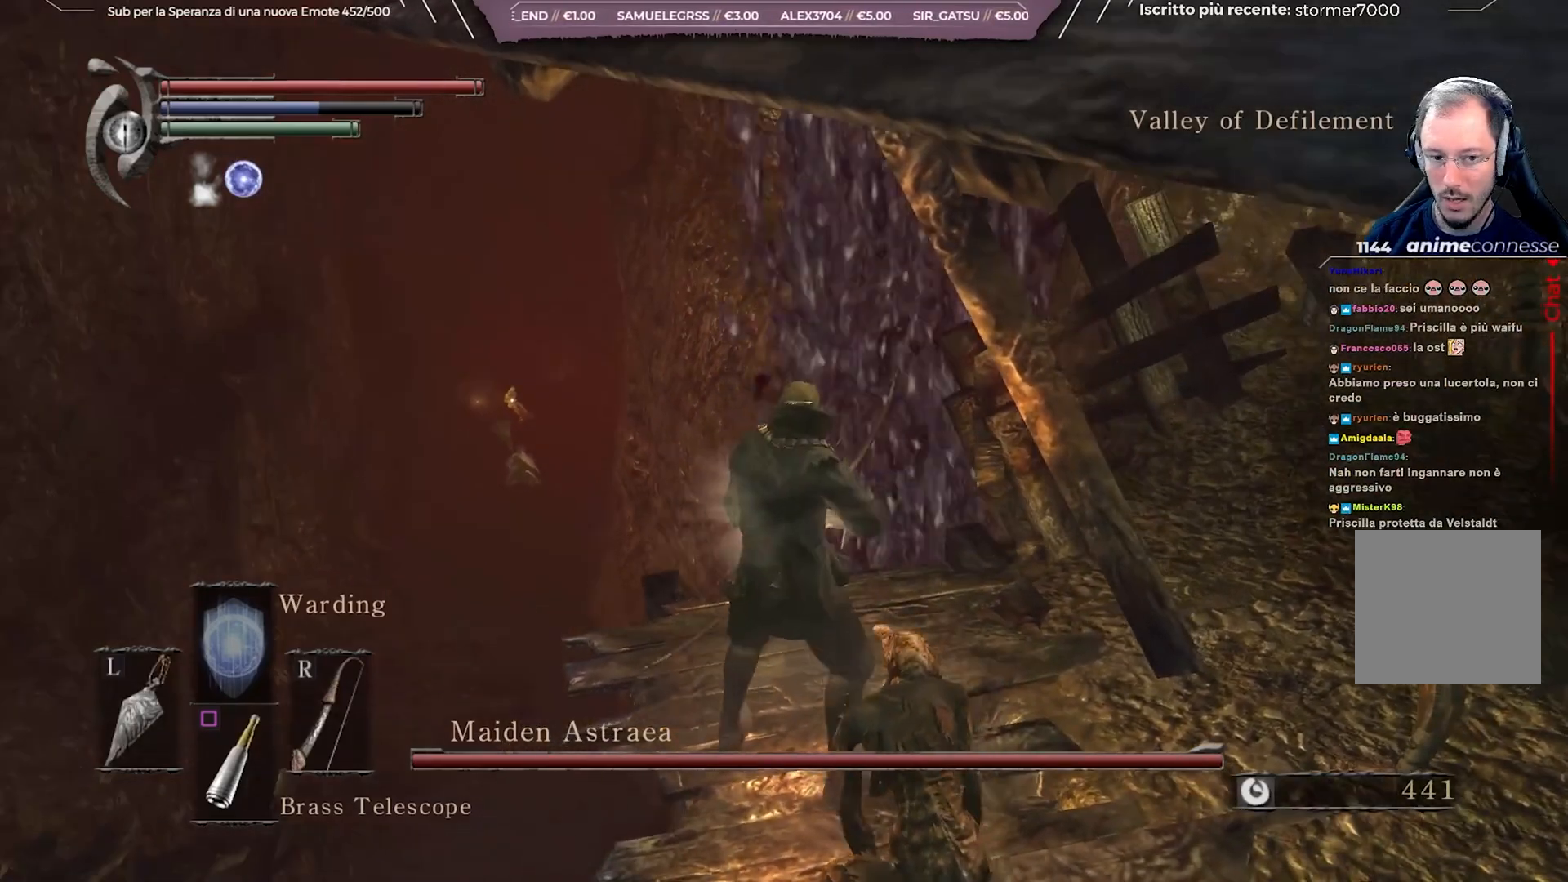
{"buttons": [], "left_stick": "center", "right_stick": "left", "events": [[133, "left_stick", "center"], [183, "right_stick", "left"], [367, "right_stick", "center"], [467, "right_stick", "left"]]}
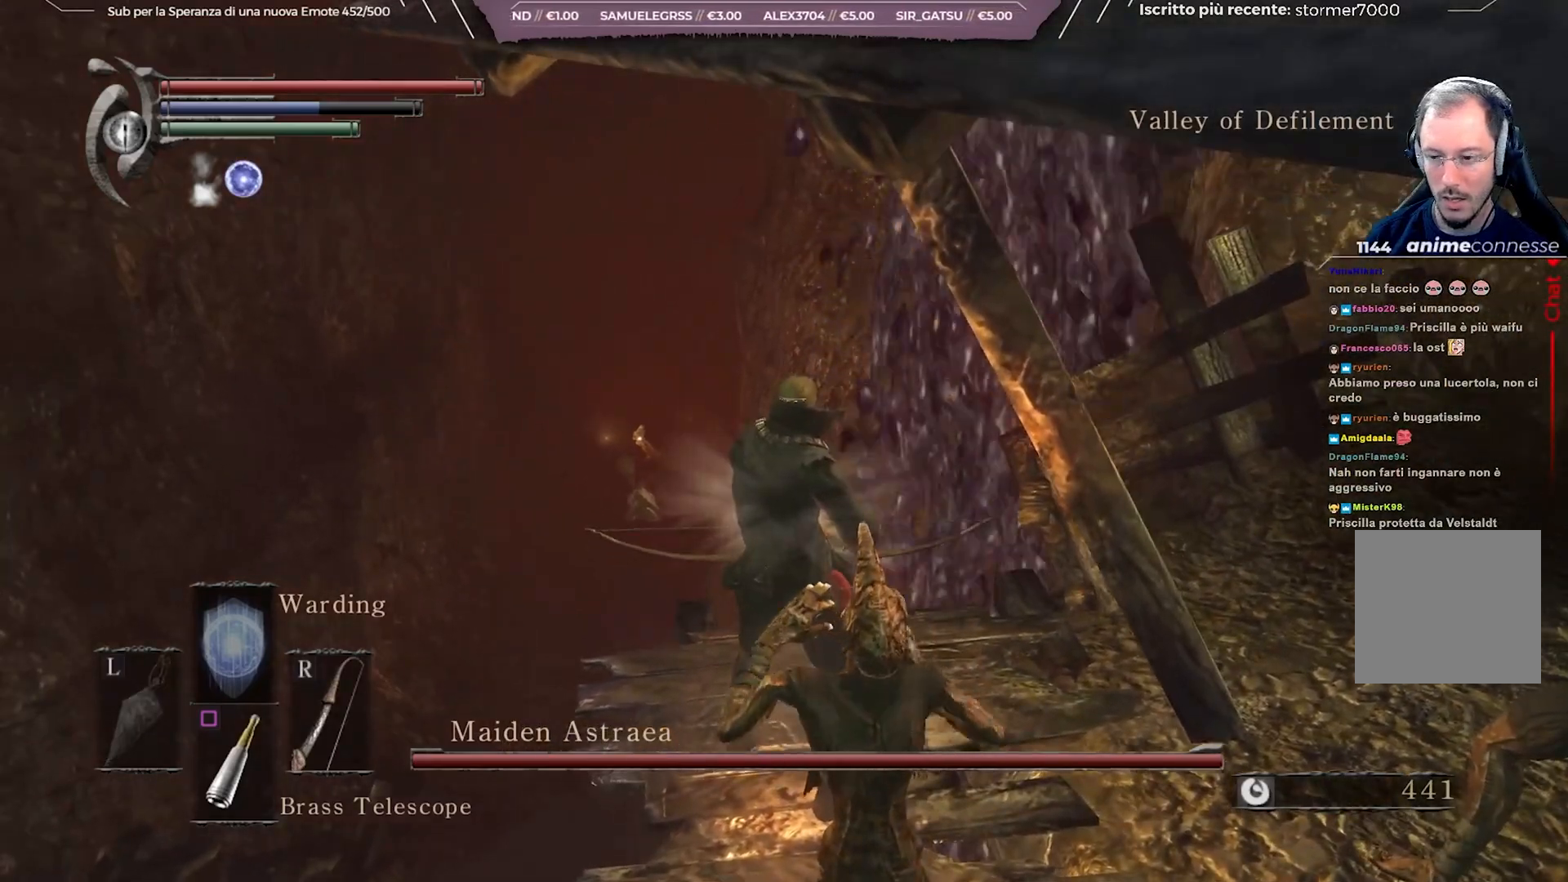
{"buttons": [], "left_stick": "center", "right_stick": "center", "events": [[117, "right_stick", "center"], [300, "right_stick", "left"], [433, "right_stick", "center"]]}
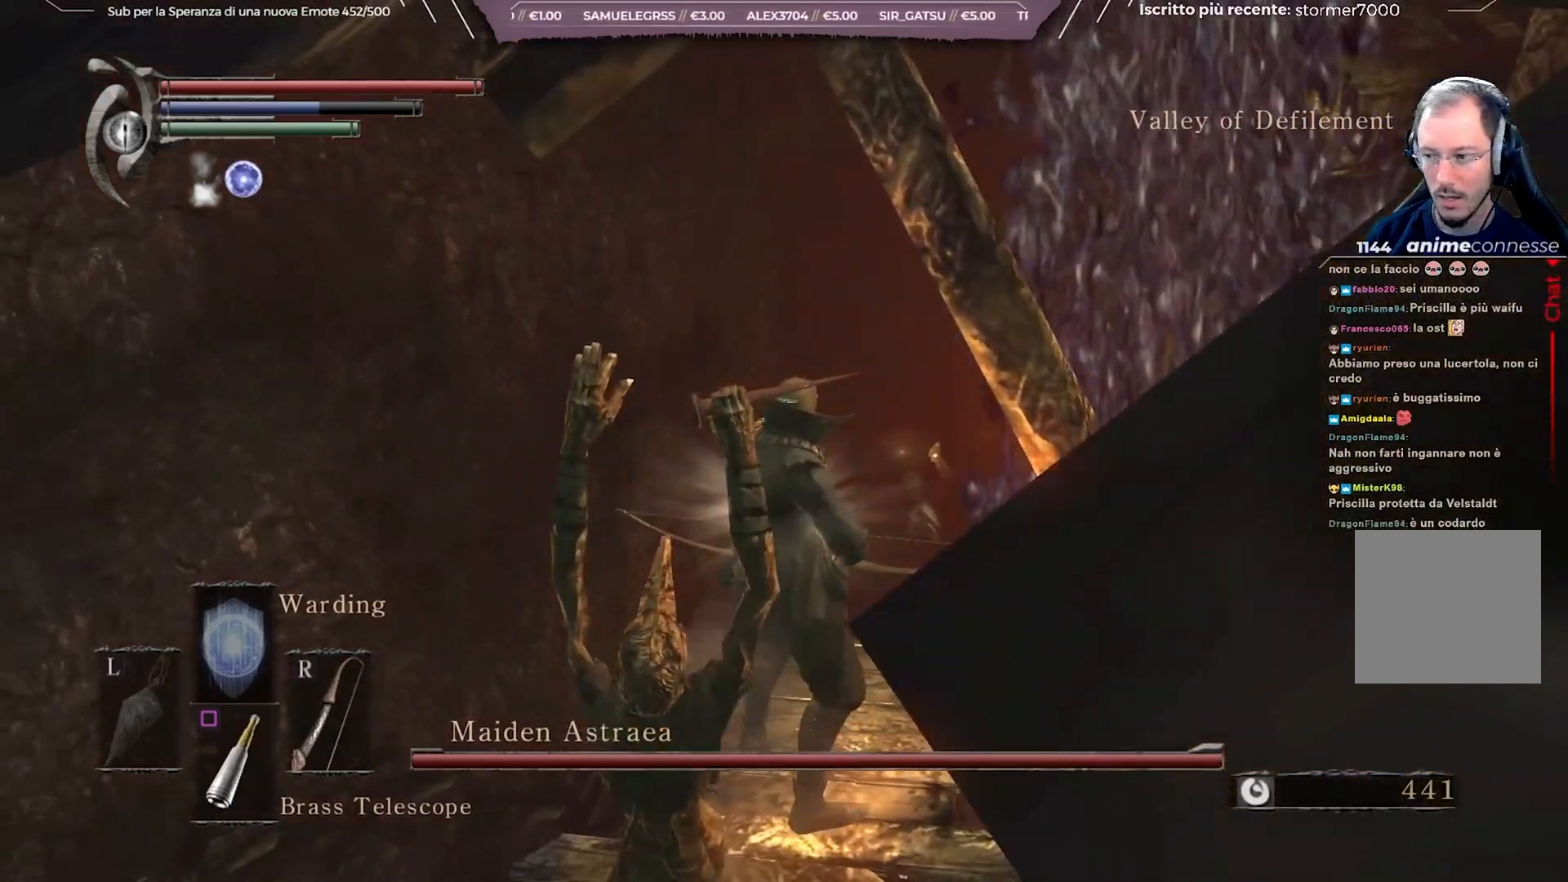
{"buttons": ["L1"], "left_stick": "center", "right_stick": "right", "events": [[33, "L1", "down"], [367, "right_stick", "right"]]}
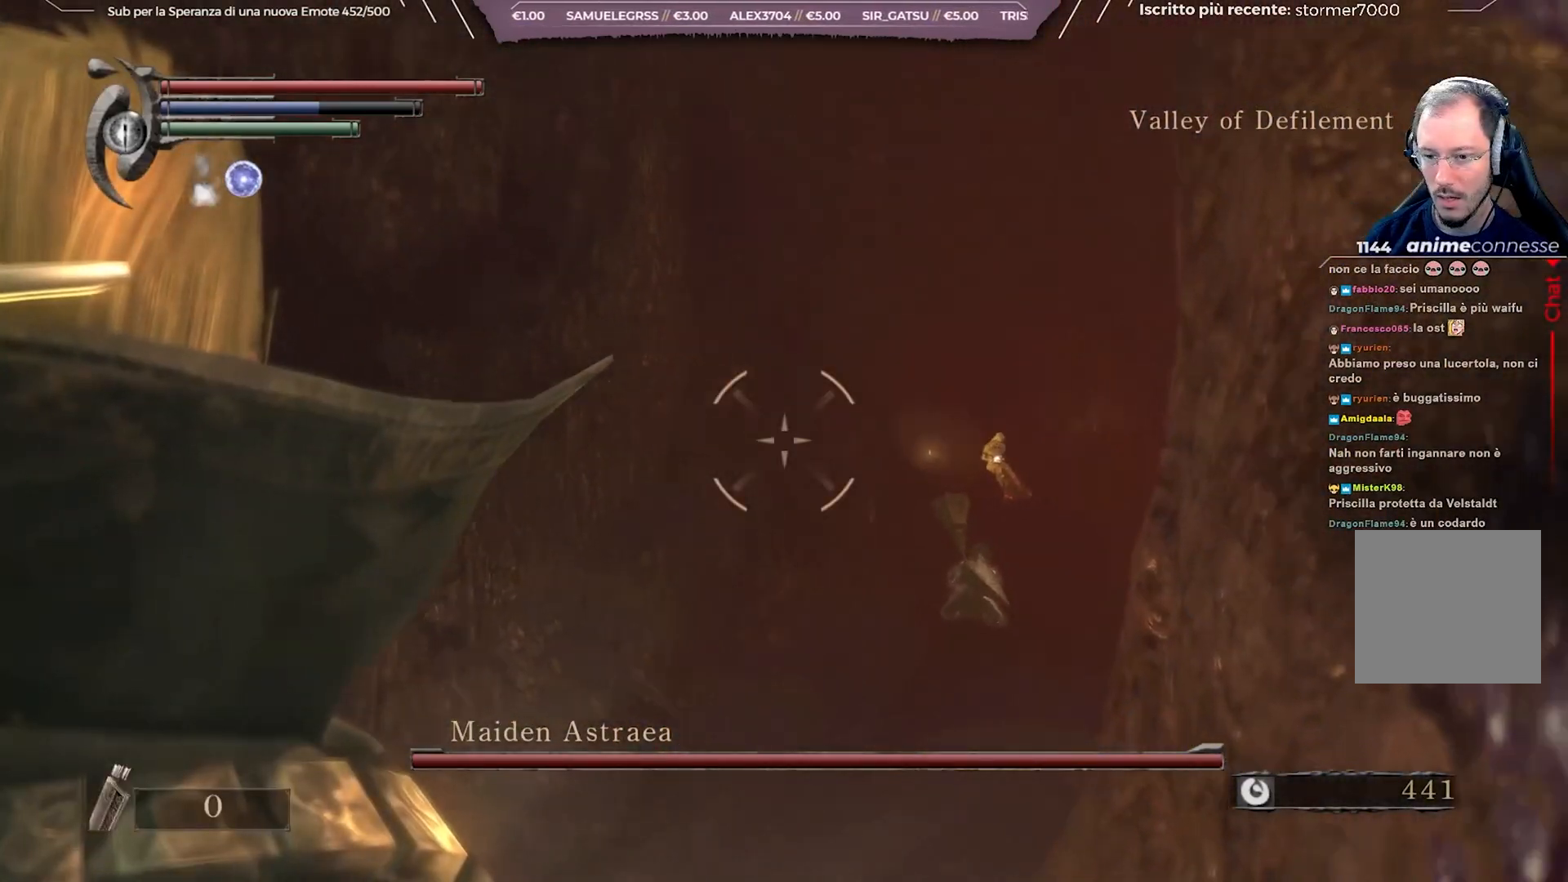
{"buttons": ["L1"], "left_stick": "center", "right_stick": "center", "events": [[67, "right_stick", "center"], [167, "right_stick", "right"], [300, "right_stick", "center"]]}
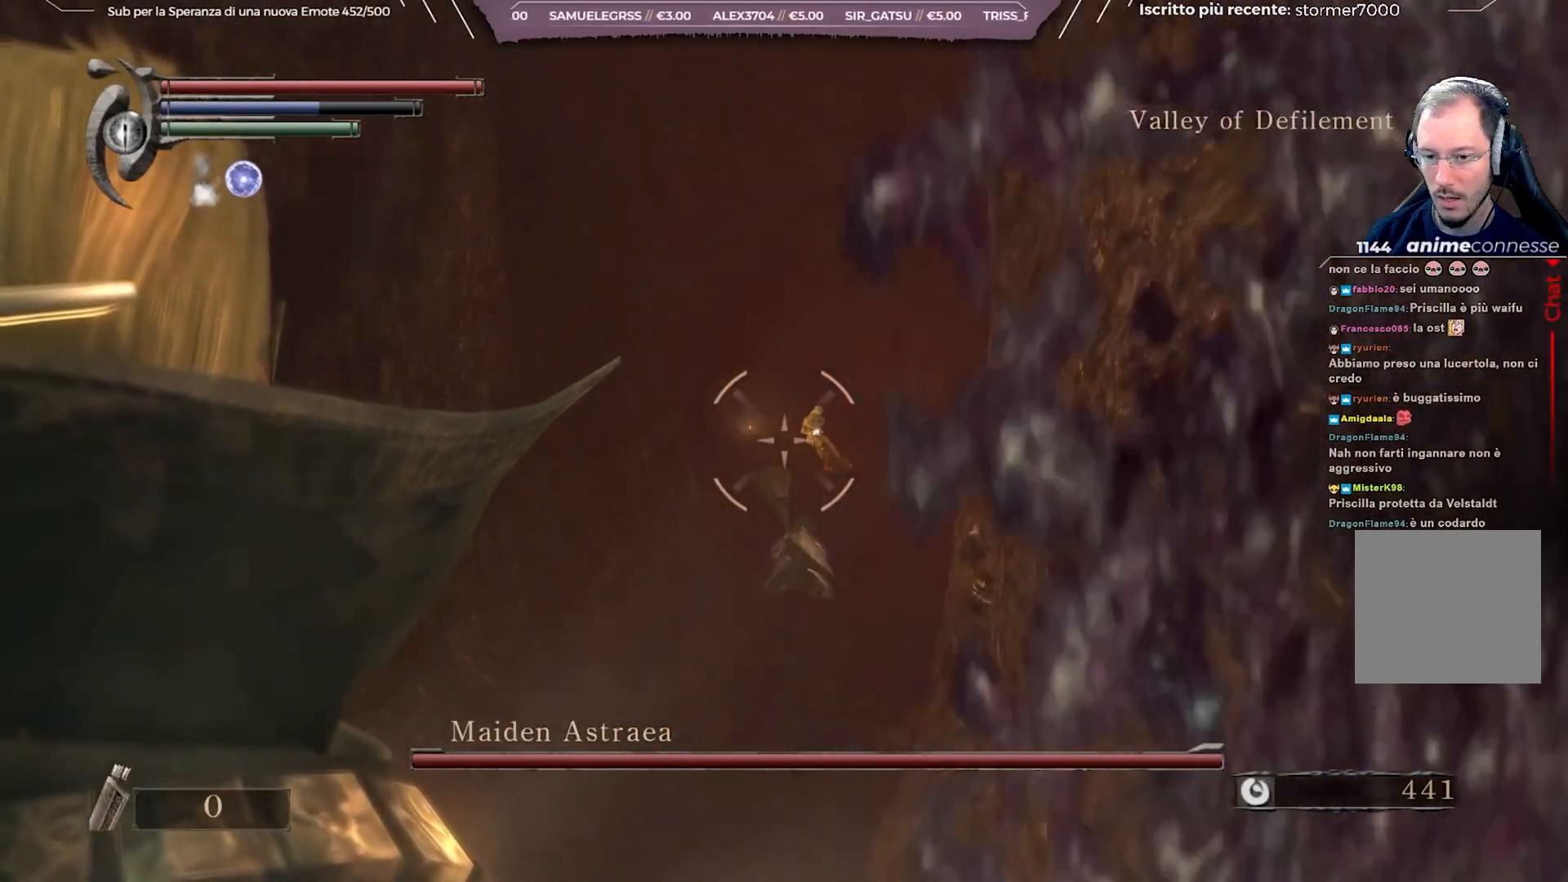
{"buttons": ["L1", "DPAD_UP"], "left_stick": "center", "right_stick": "center", "events": [[417, "DPAD_UP", "down"]]}
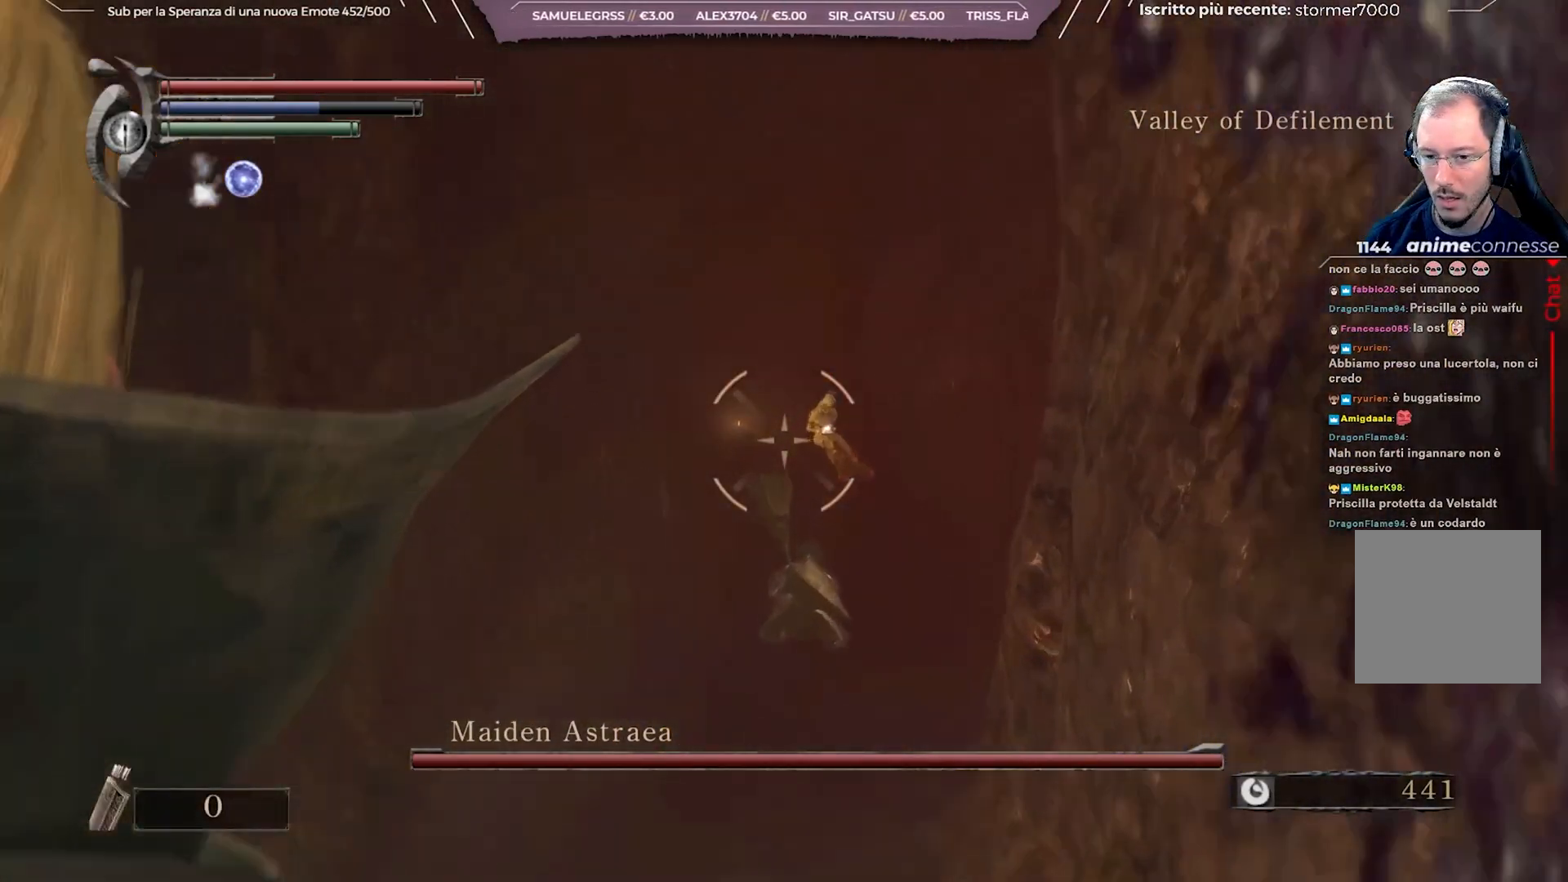
{"buttons": ["L1"], "left_stick": "center", "right_stick": "center", "events": [[50, "DPAD_UP", "up"], [283, "DPAD_UP", "down"], [417, "DPAD_UP", "up"]]}
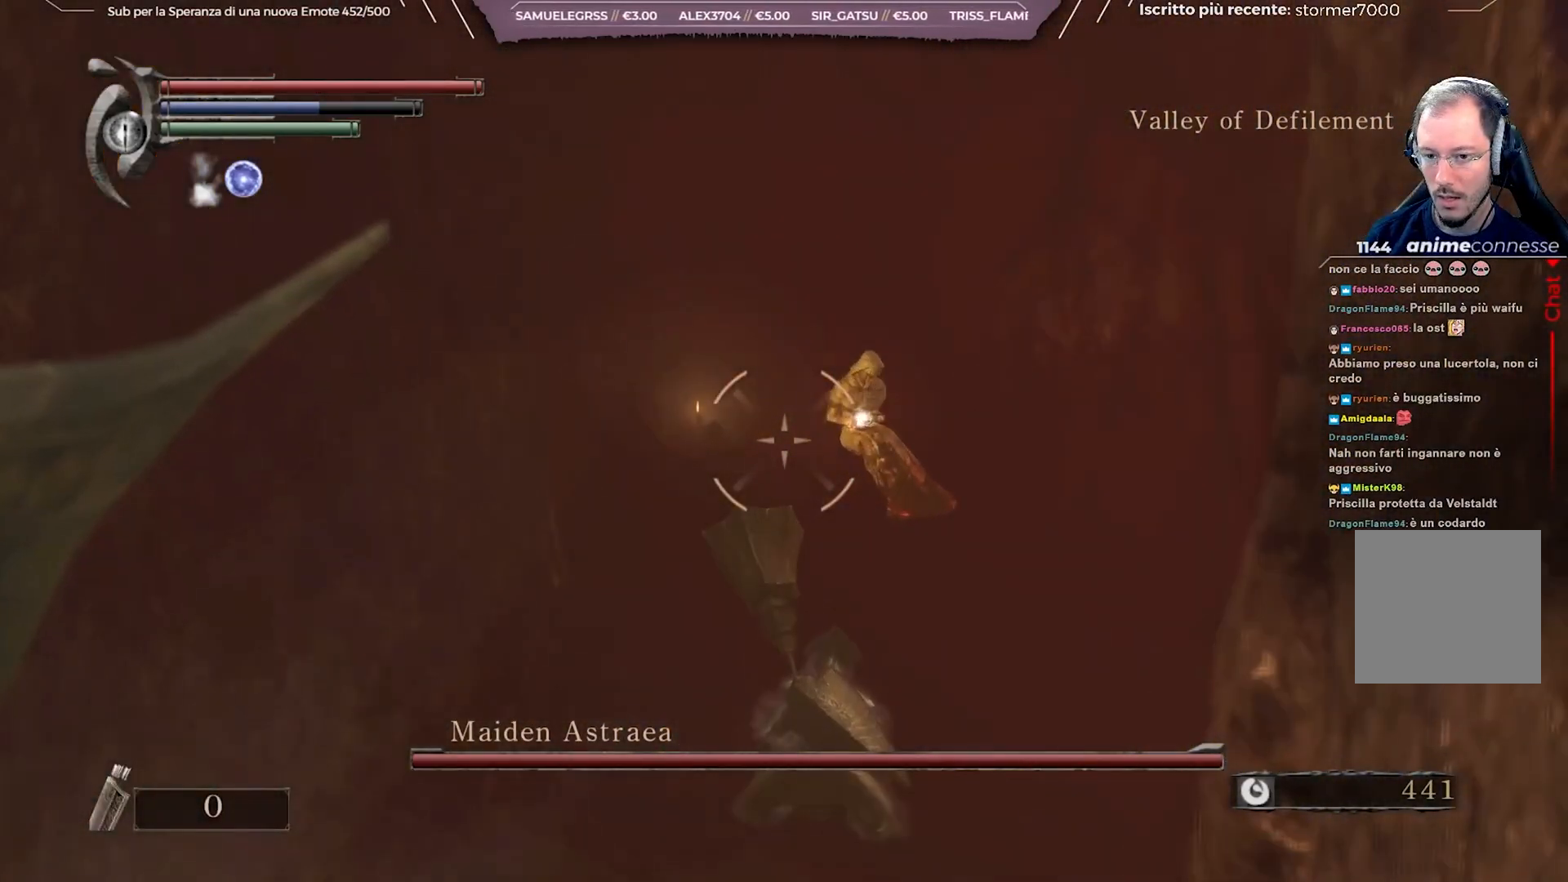
{"buttons": ["L1", "R1"], "left_stick": "center", "right_stick": "up-right", "events": [[67, "right_stick", "up-right"], [150, "R1", "down"], [250, "right_stick", "center"], [417, "right_stick", "up-right"]]}
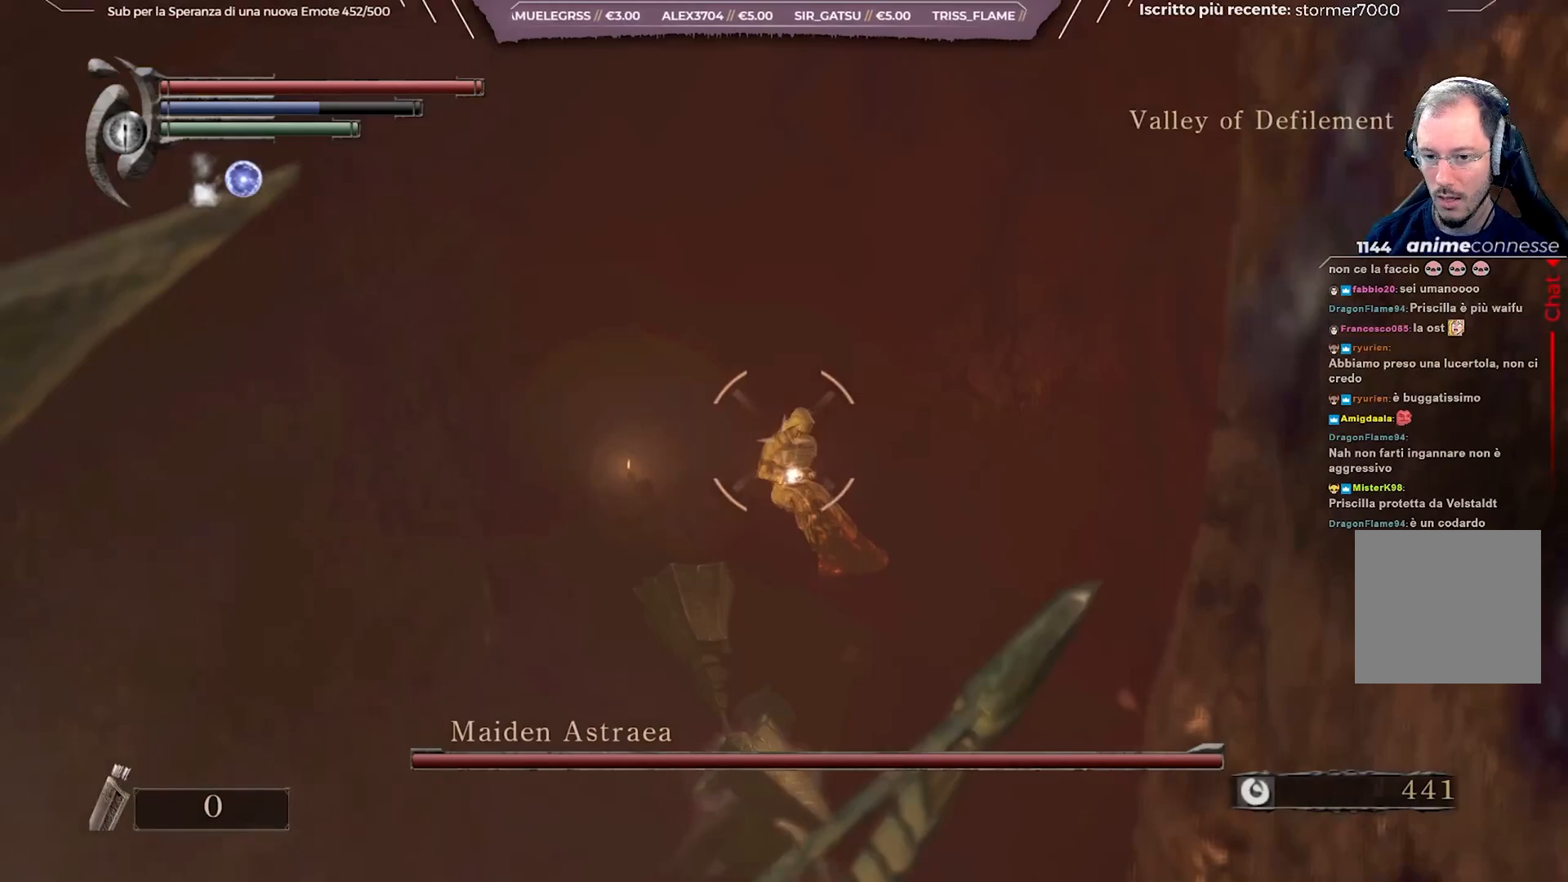
{"buttons": ["L1", "R1"], "left_stick": "center", "right_stick": "center", "events": [[67, "right_stick", "center"]]}
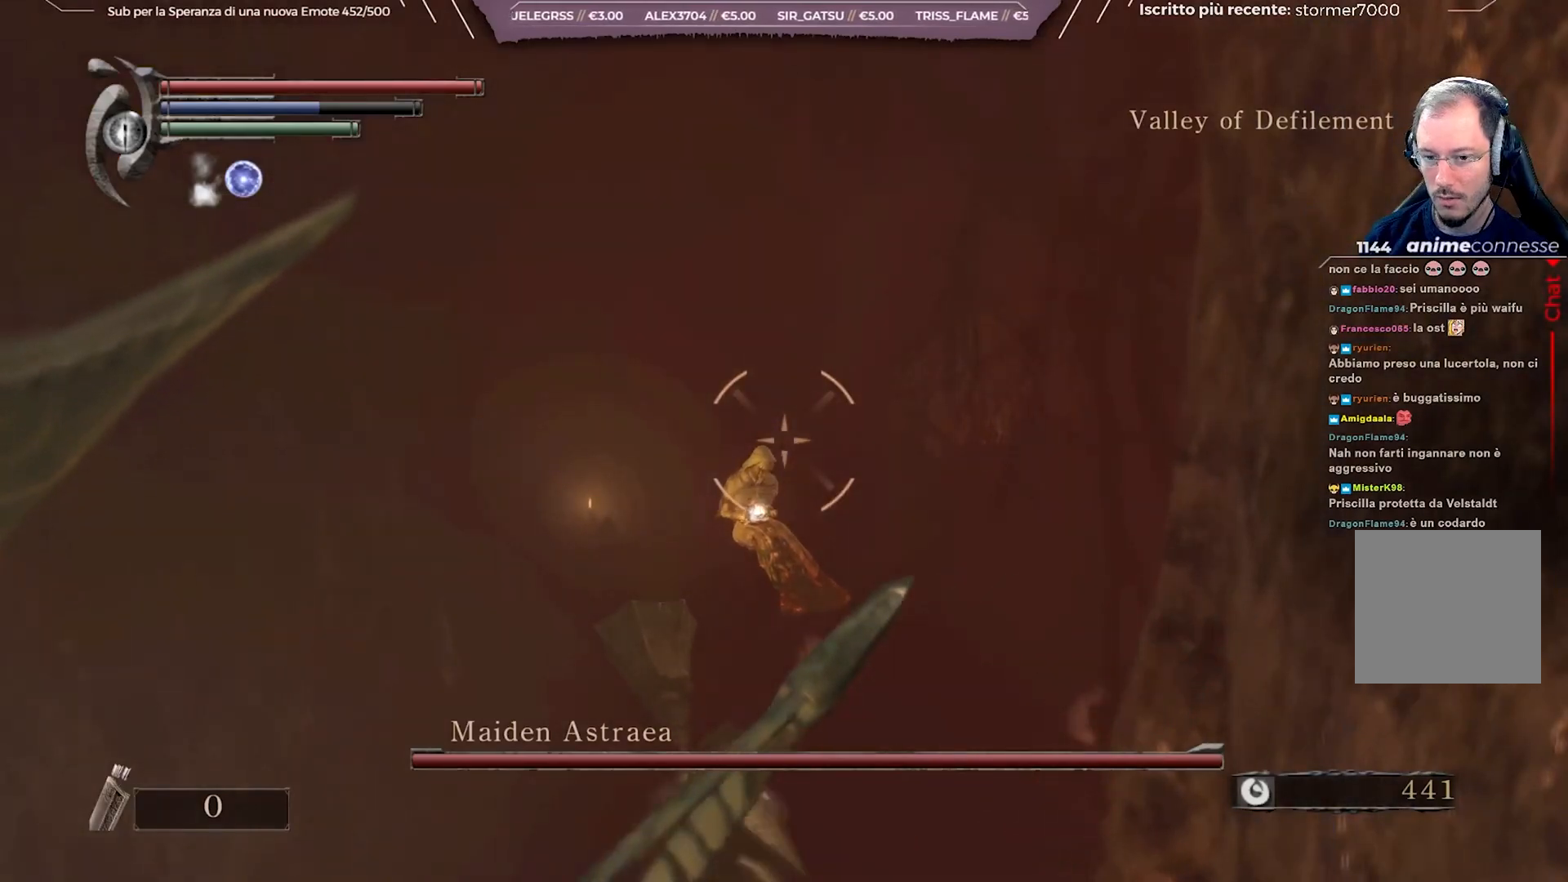
{"buttons": ["L1", "R1"], "left_stick": "center", "right_stick": "center", "events": [[50, "right_stick", "down-left"], [167, "right_stick", "center"]]}
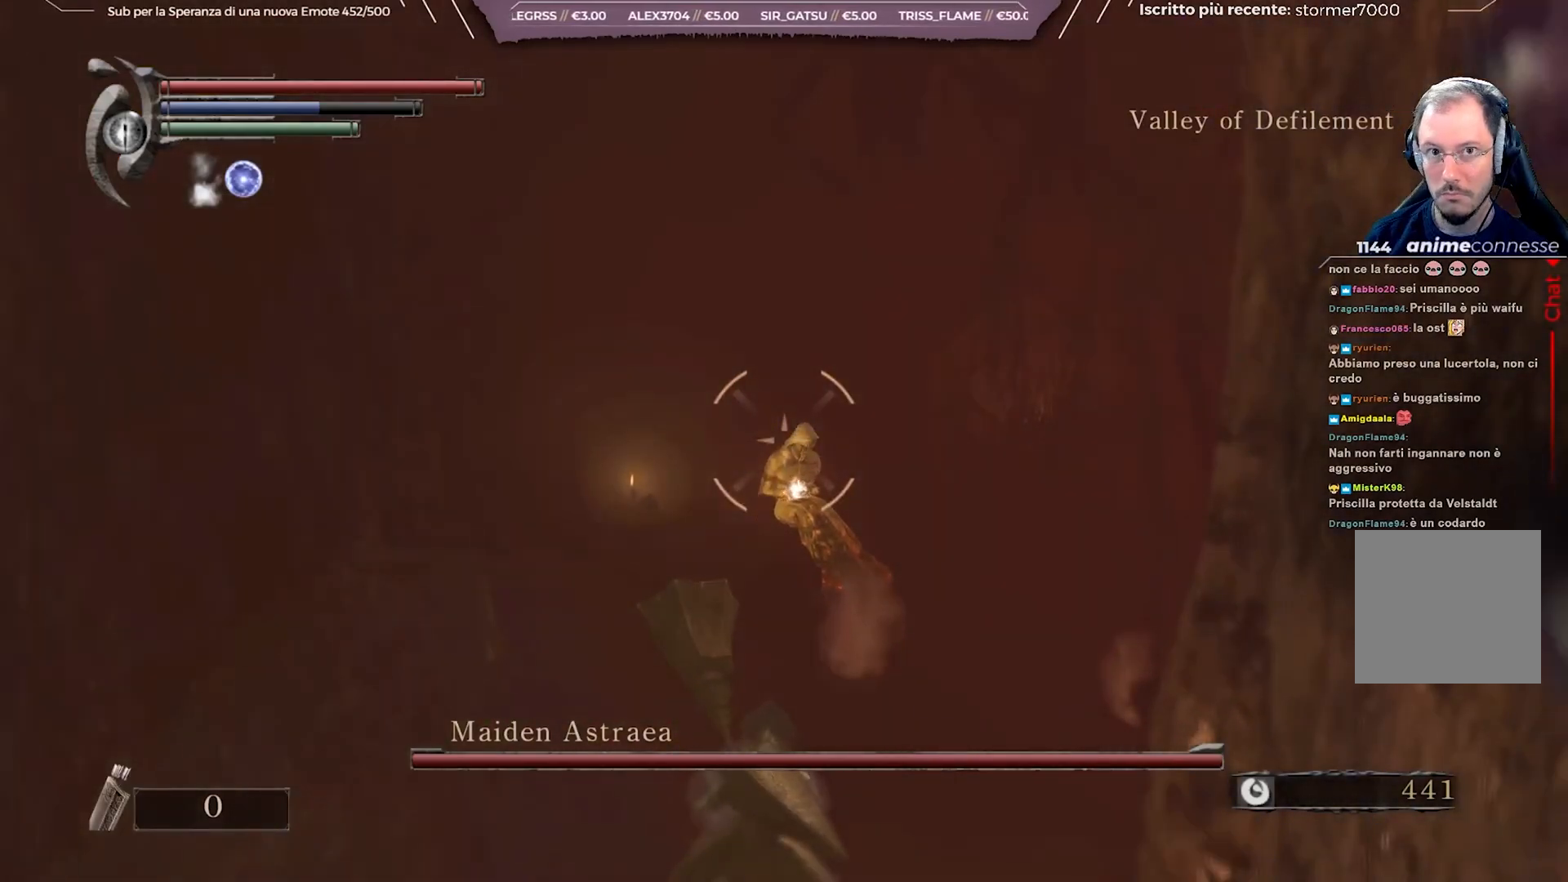
{"buttons": ["L1", "R1"], "left_stick": "center", "right_stick": "center", "events": []}
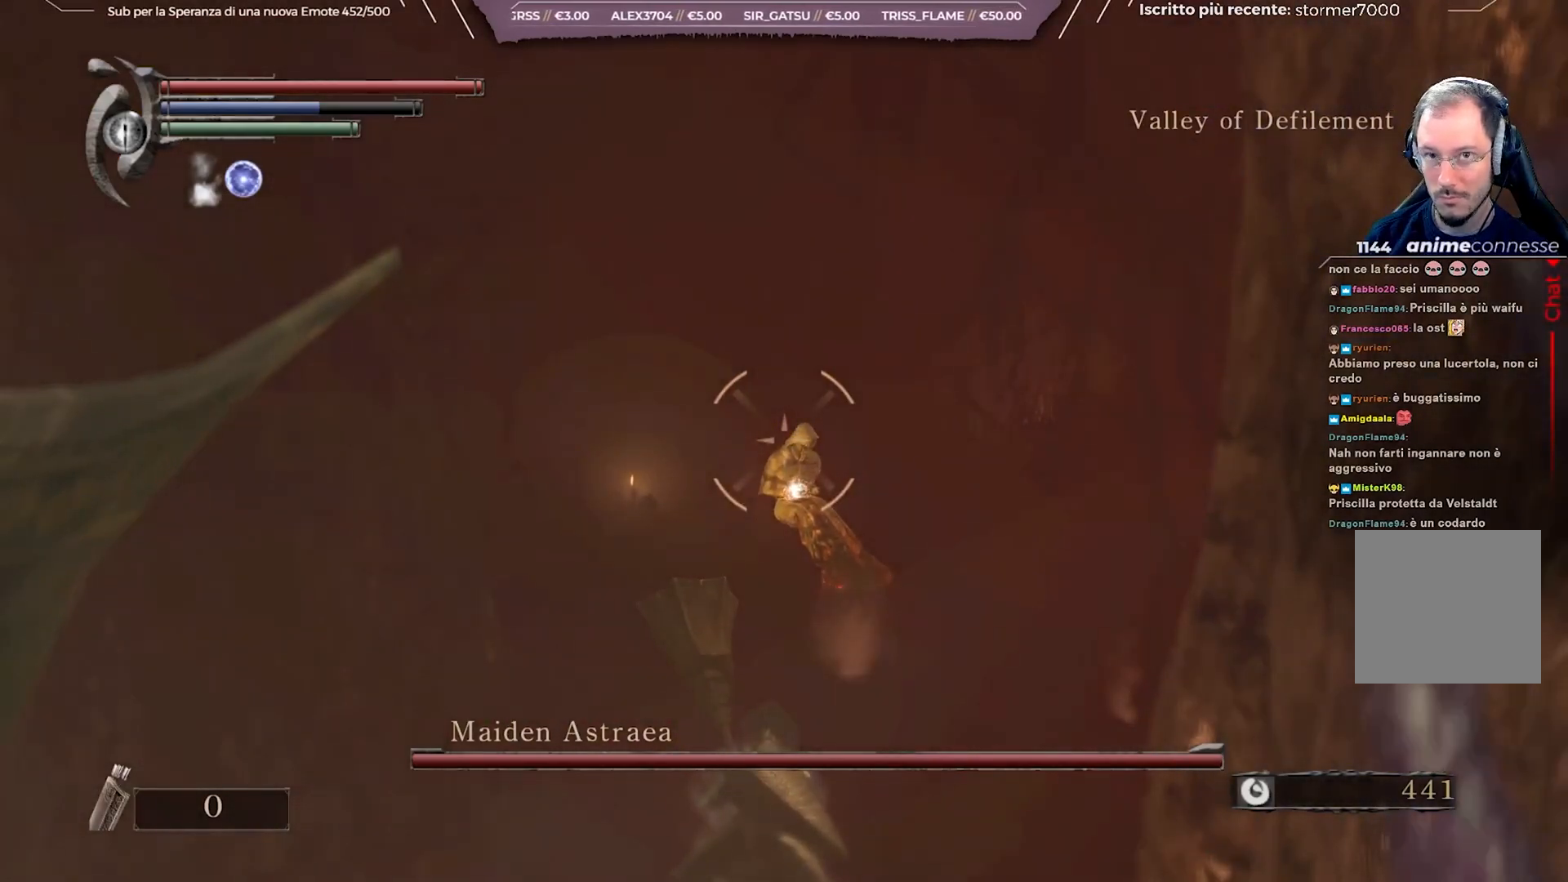
{"buttons": ["L1", "R1"], "left_stick": "center", "right_stick": "center", "events": [[183, "right_stick", "up-right"], [333, "right_stick", "center"]]}
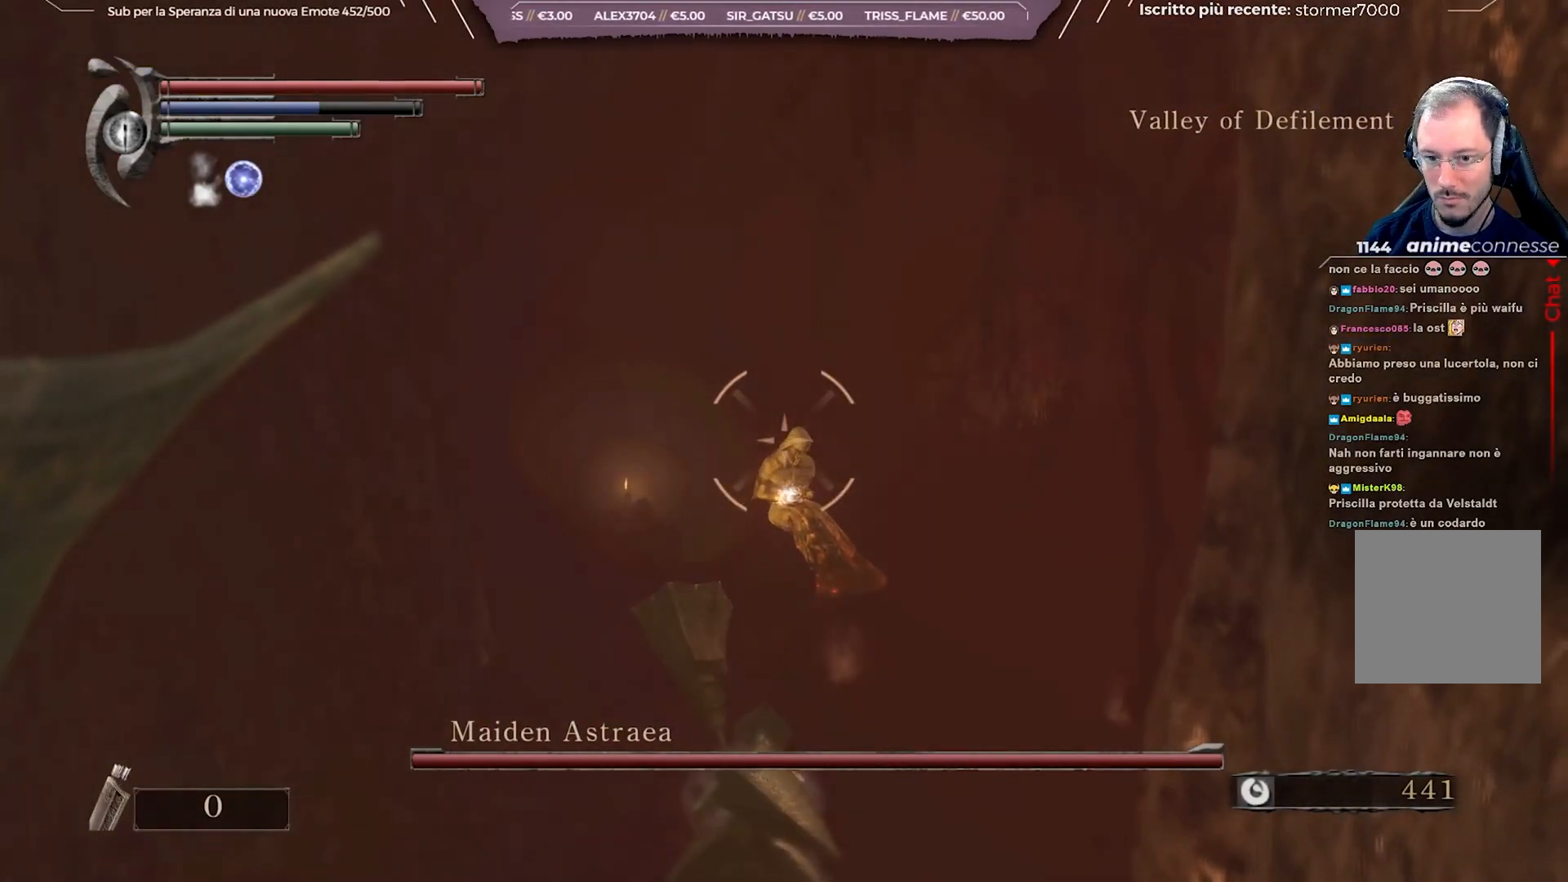
{"buttons": ["L1", "R1"], "left_stick": "center", "right_stick": "up", "events": [[100, "right_stick", "up-right"], [217, "right_stick", "center"], [400, "right_stick", "up"]]}
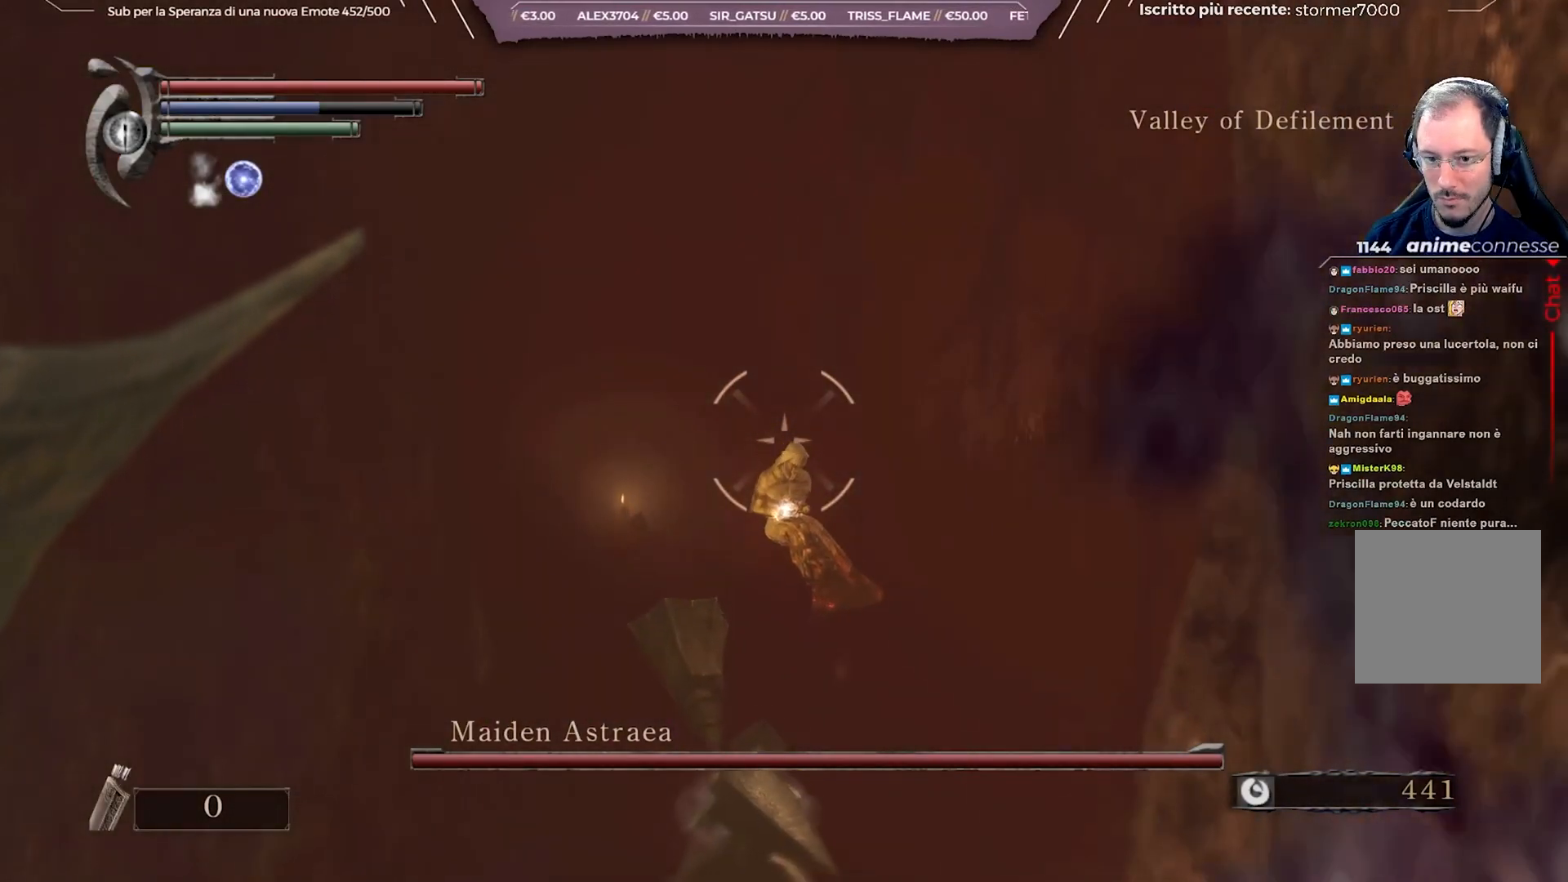
{"buttons": ["L1"], "left_stick": "center", "right_stick": "center", "events": [[17, "right_stick", "center"], [383, "R1", "up"]]}
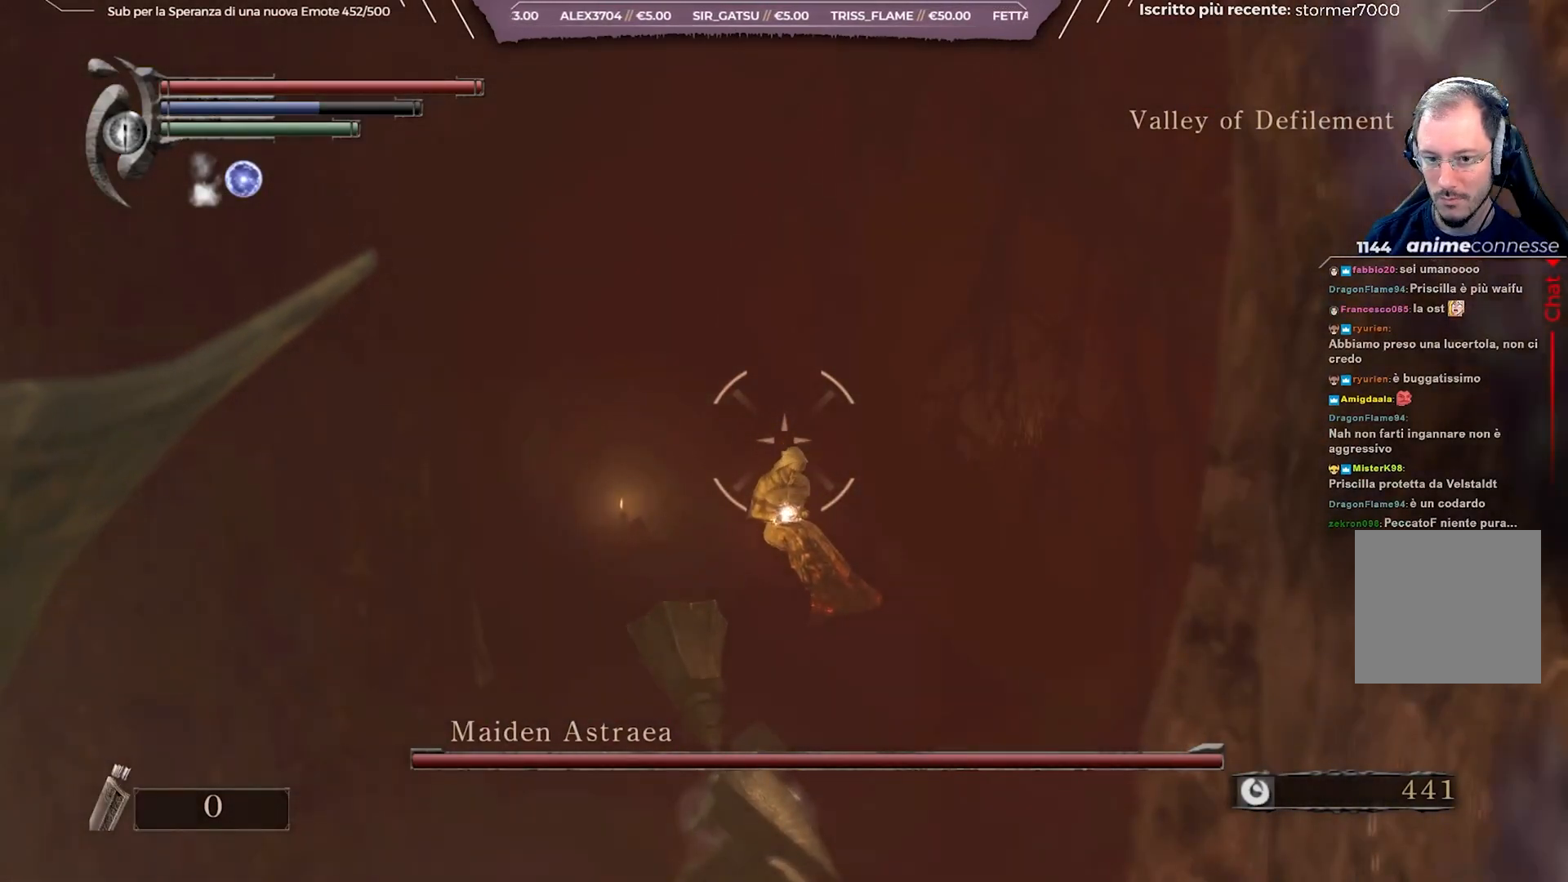
{"buttons": ["L1", "R1"], "left_stick": "center", "right_stick": "center", "events": [[467, "R1", "down"]]}